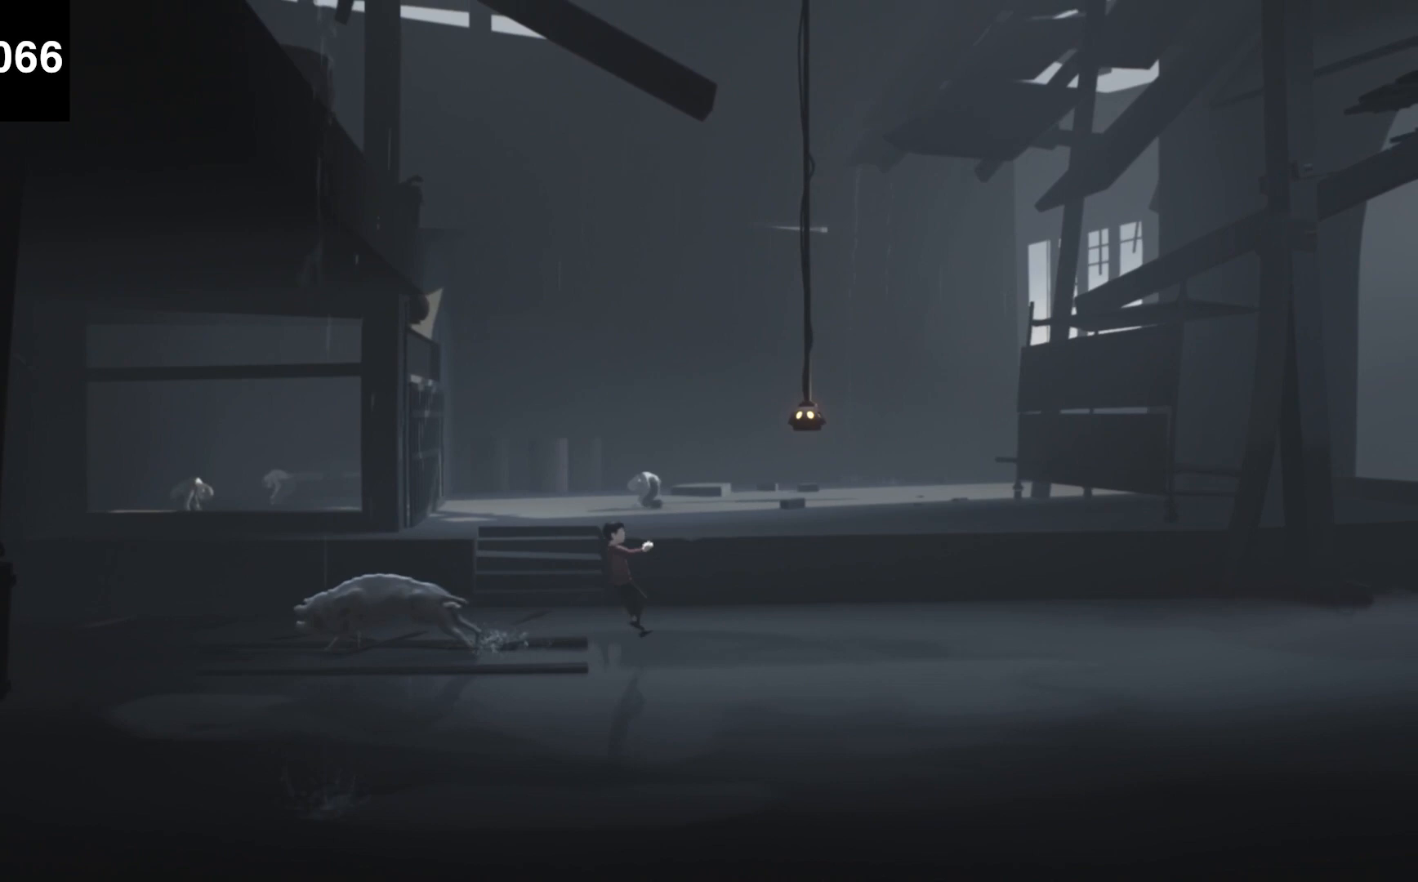
Gameplay with keyboard; each line is a JSON object with the keys held at the frame after it. "events" lists presses ("down") and releases ("up") of "a", "ctrl", "d", "e", "f", "q", "r", "s", "shift", "space", "tab" and "w" between this image and that frame as [ms after this image, input, new state], when the widget could be followed in between. No other keys are recorded. Mouse input is not recorded.
{"keys": ["d", "f"], "events": [[467, "f", "down"]]}
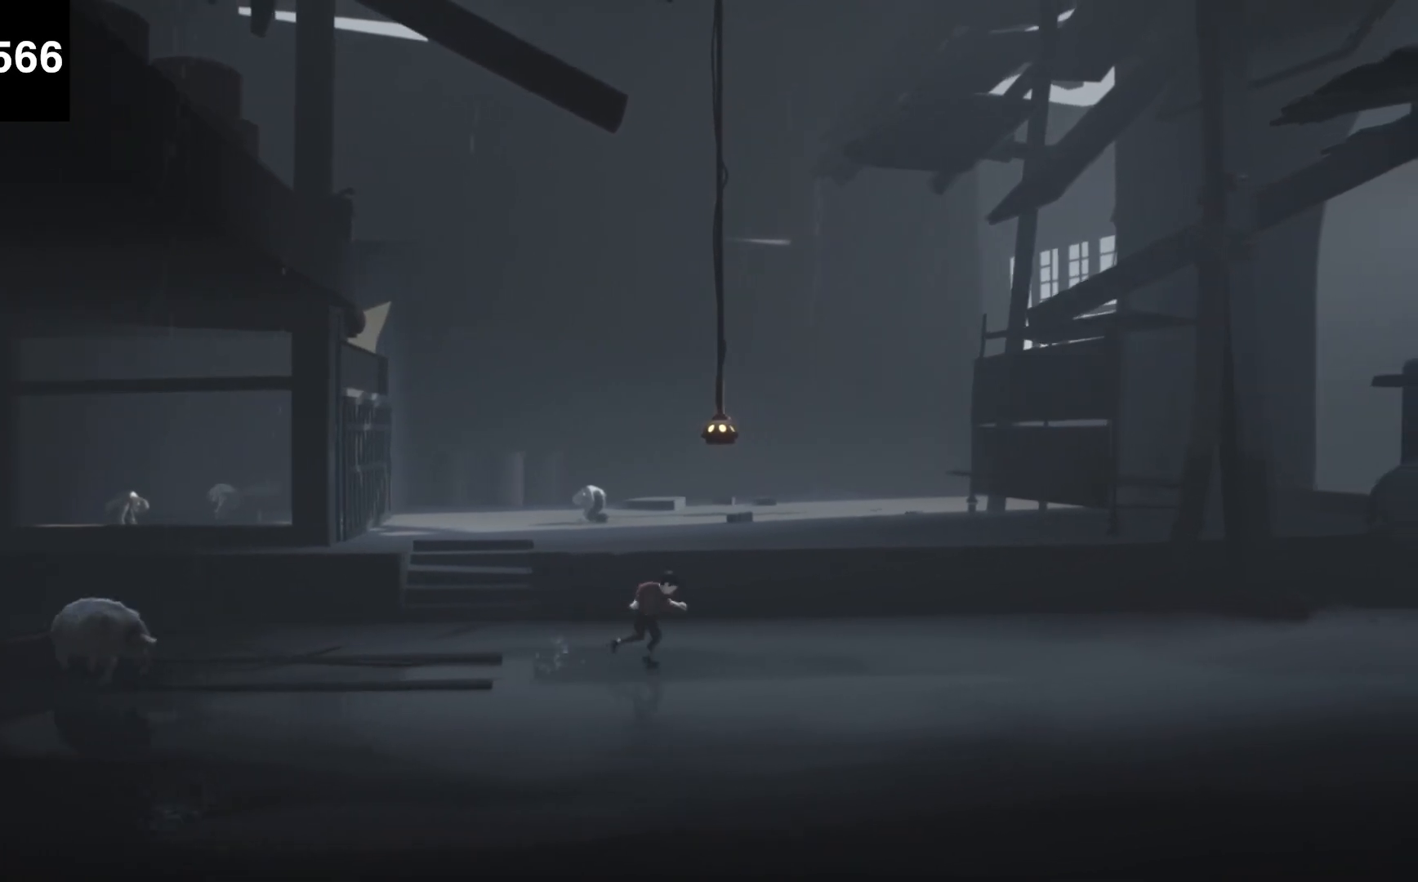
{"keys": ["d", "f"], "events": []}
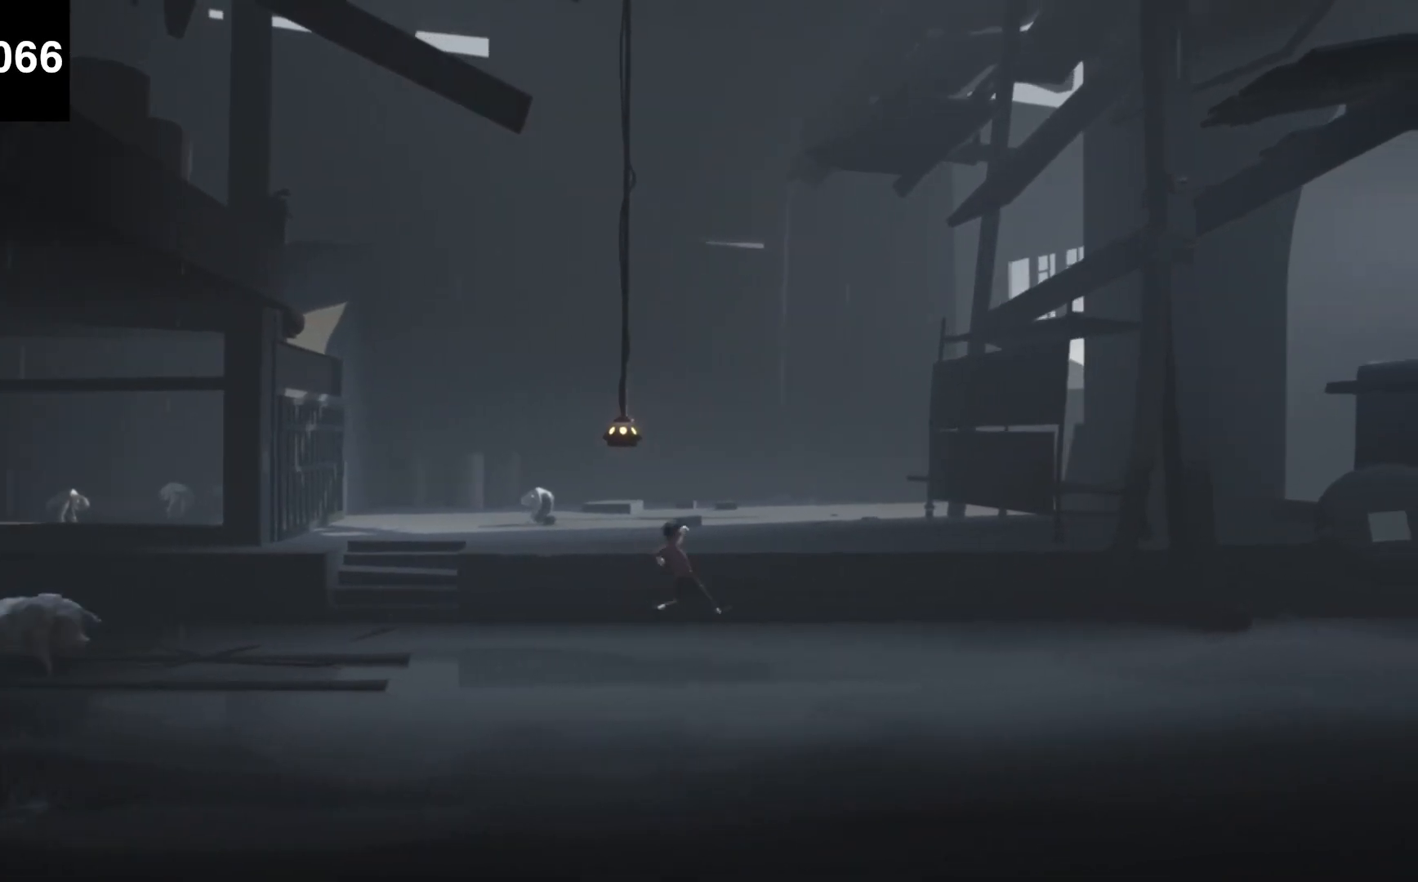
{"keys": ["d"], "events": [[333, "f", "up"]]}
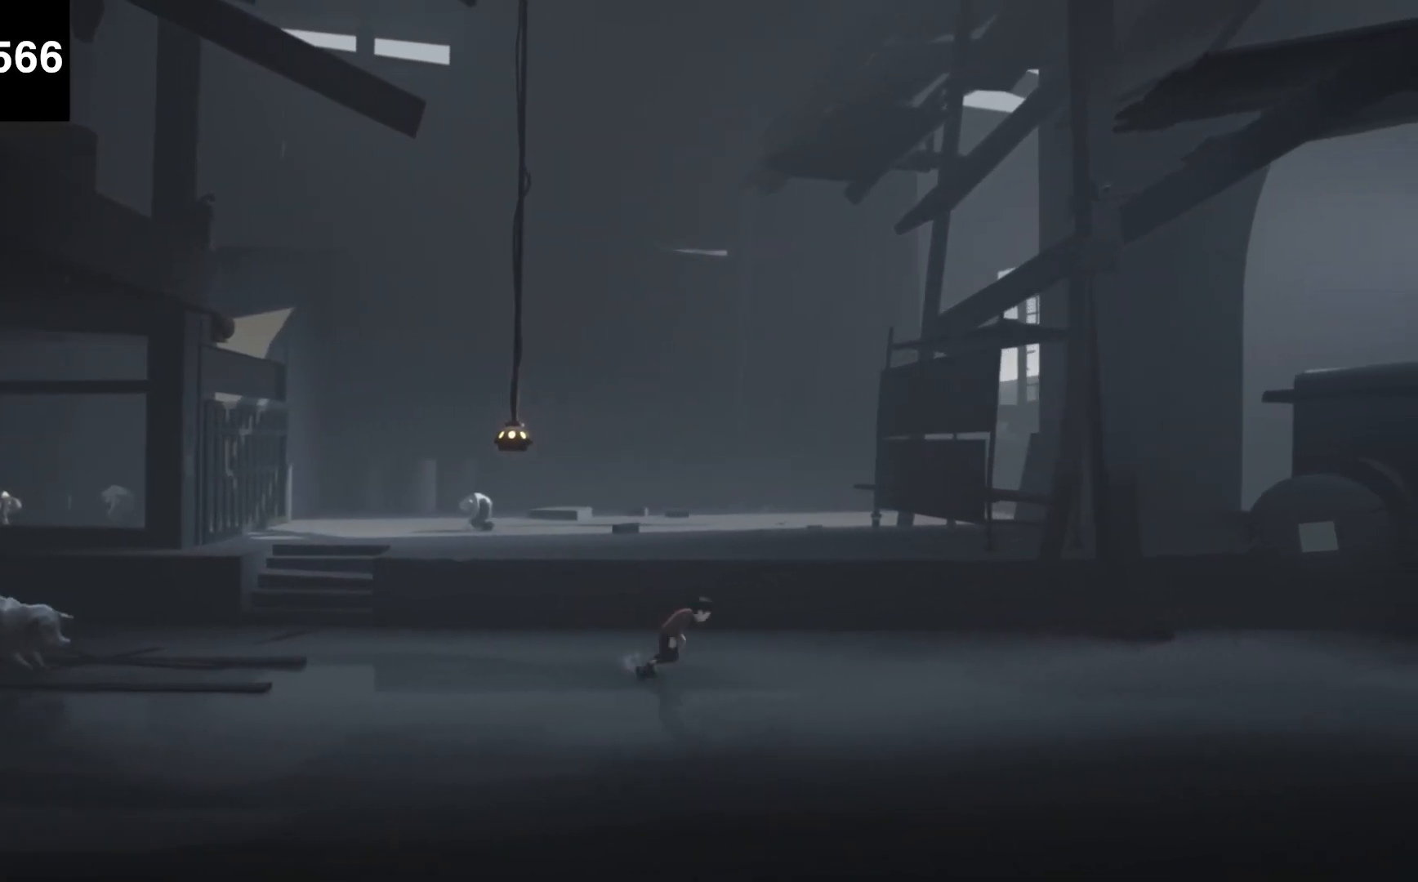
{"keys": ["d", "f"], "events": [[167, "f", "down"]]}
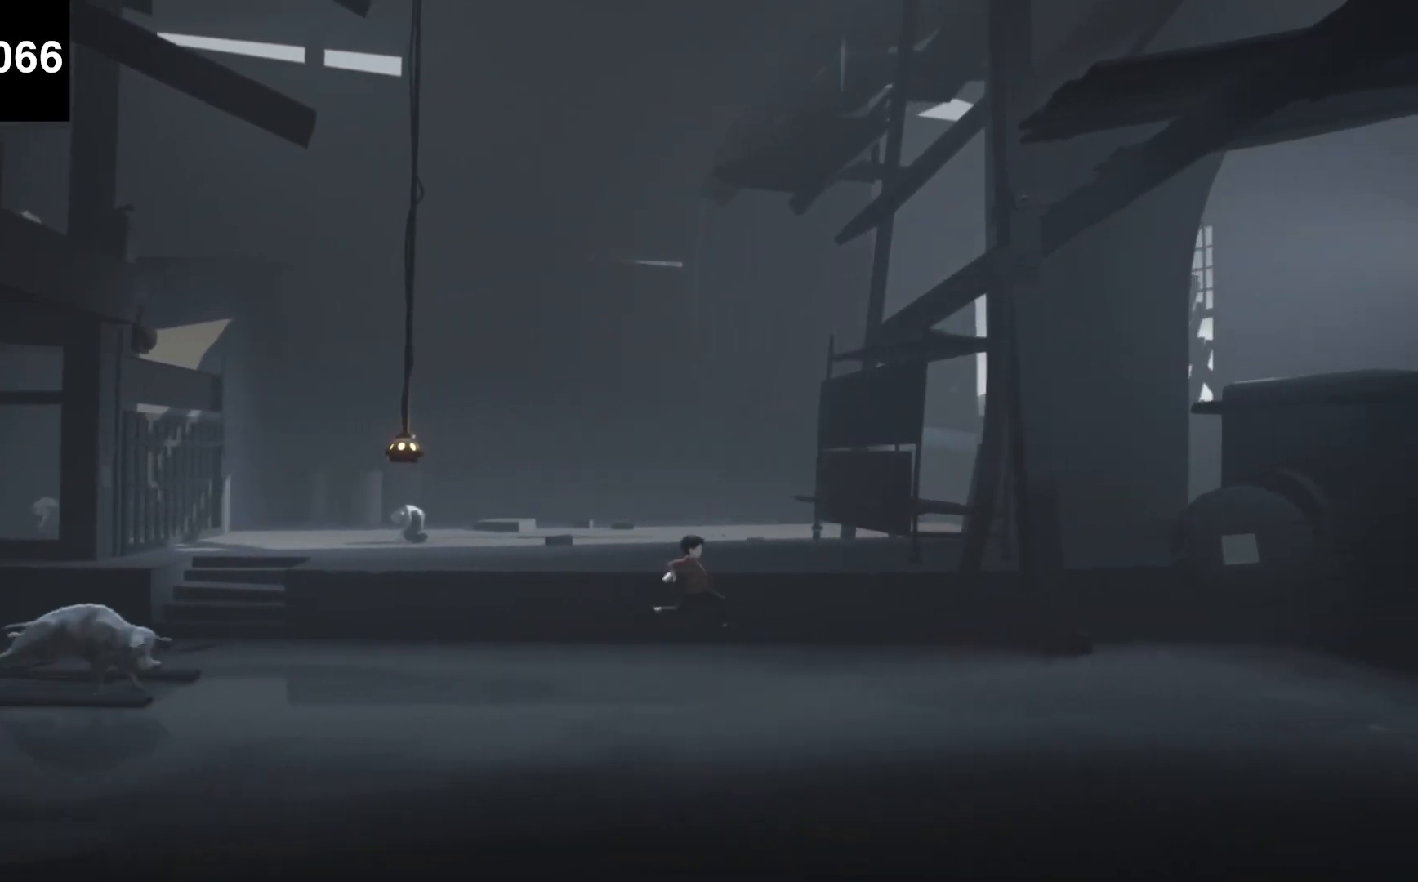
{"keys": ["d"], "events": [[500, "f", "up"]]}
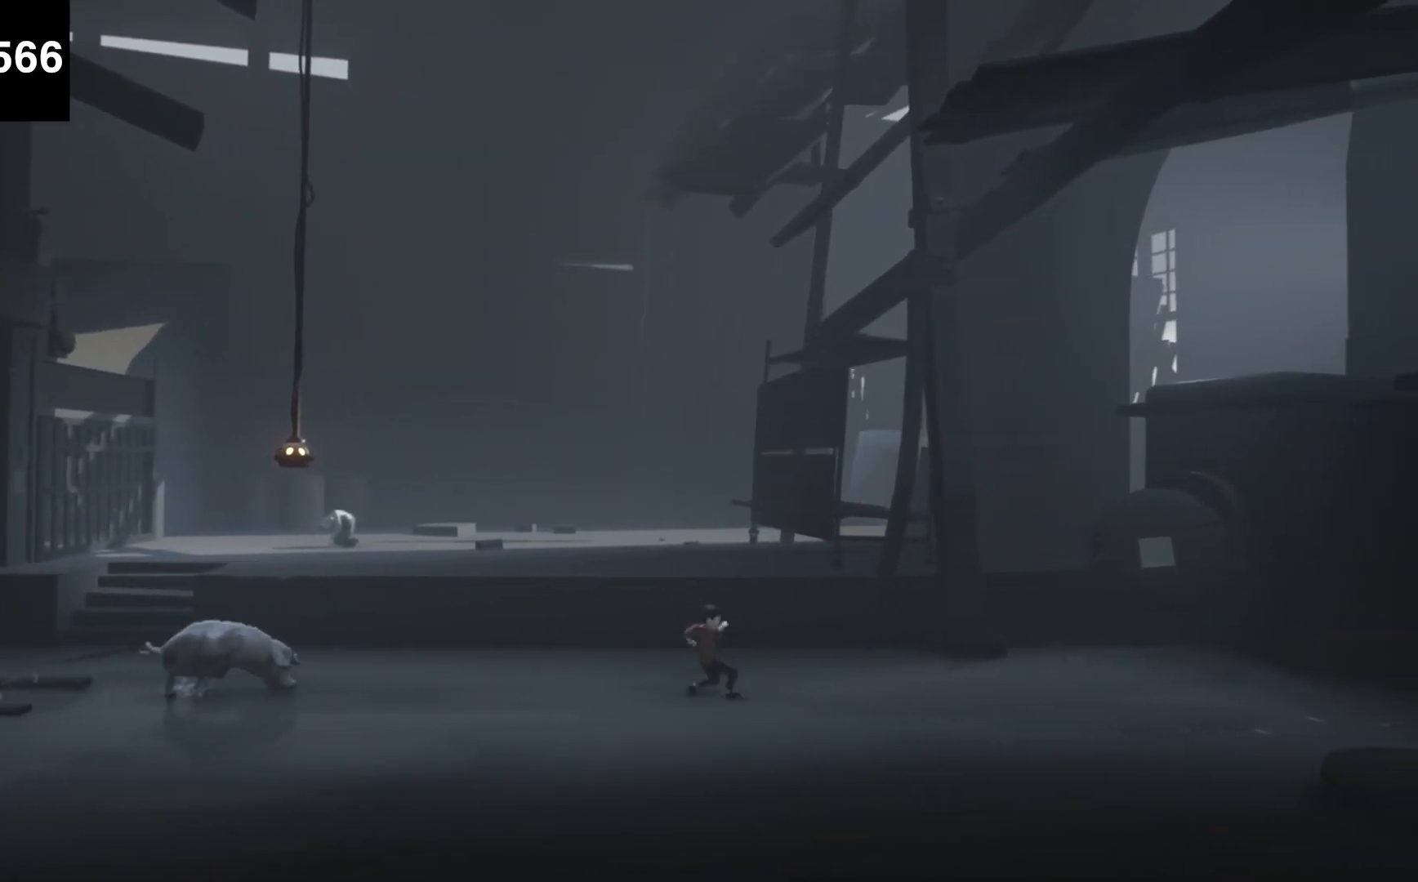
{"keys": ["d", "f"], "events": [[300, "f", "down"]]}
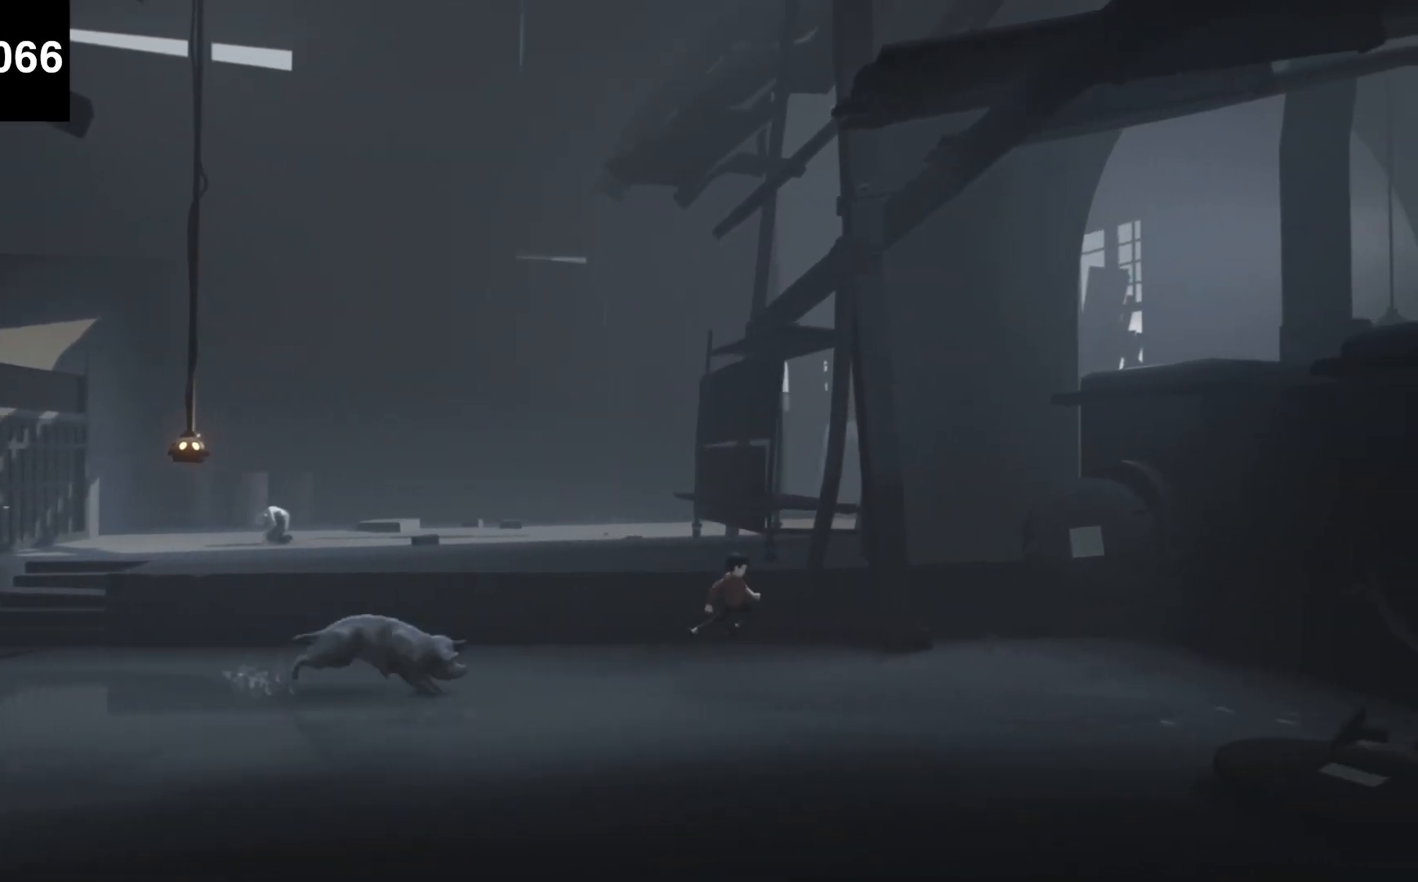
{"keys": ["d", "f"], "events": []}
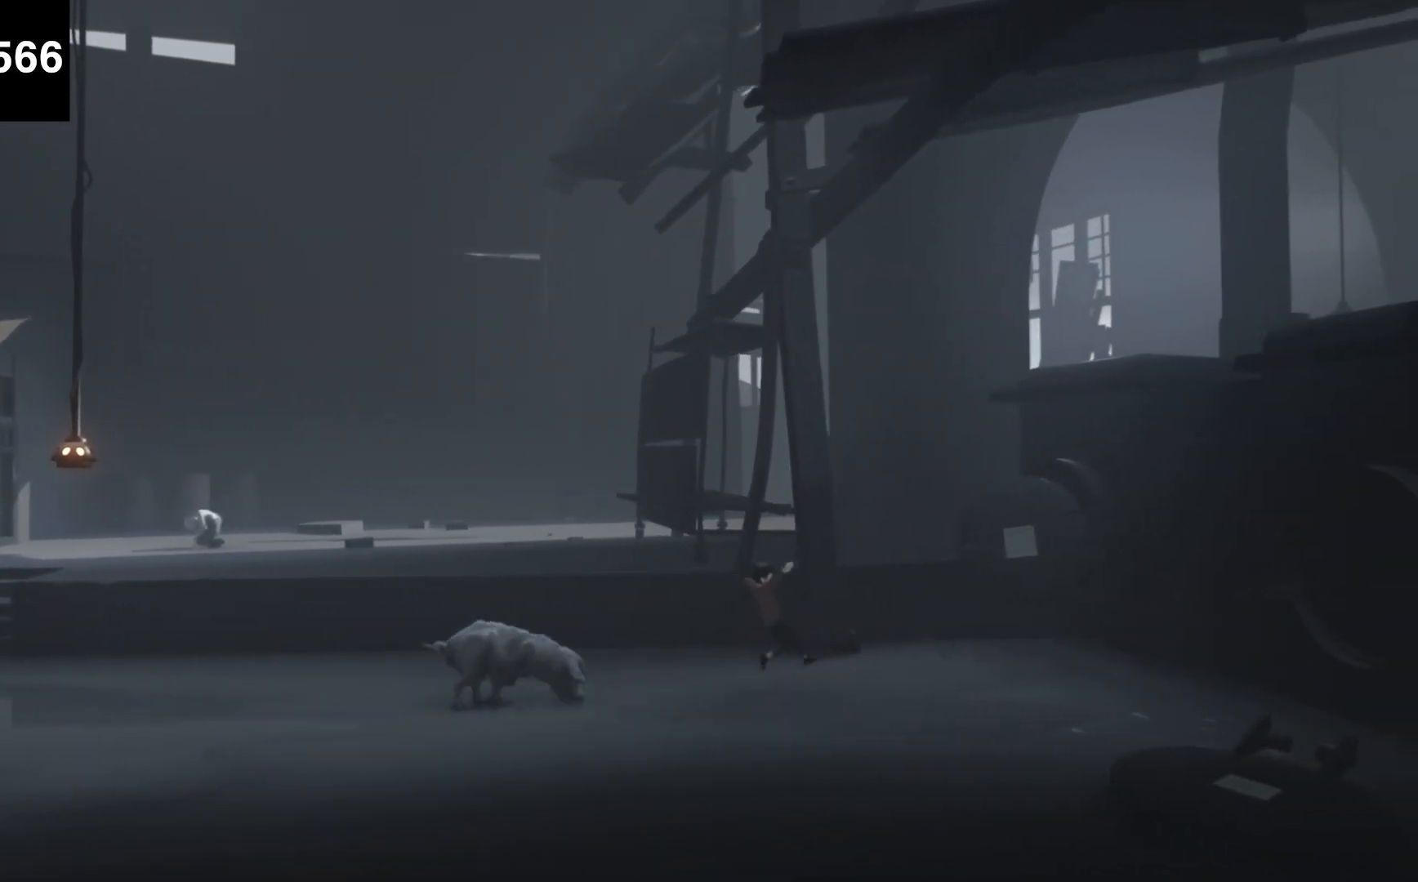
{"keys": ["d", "f"], "events": [[100, "f", "up"], [433, "f", "down"]]}
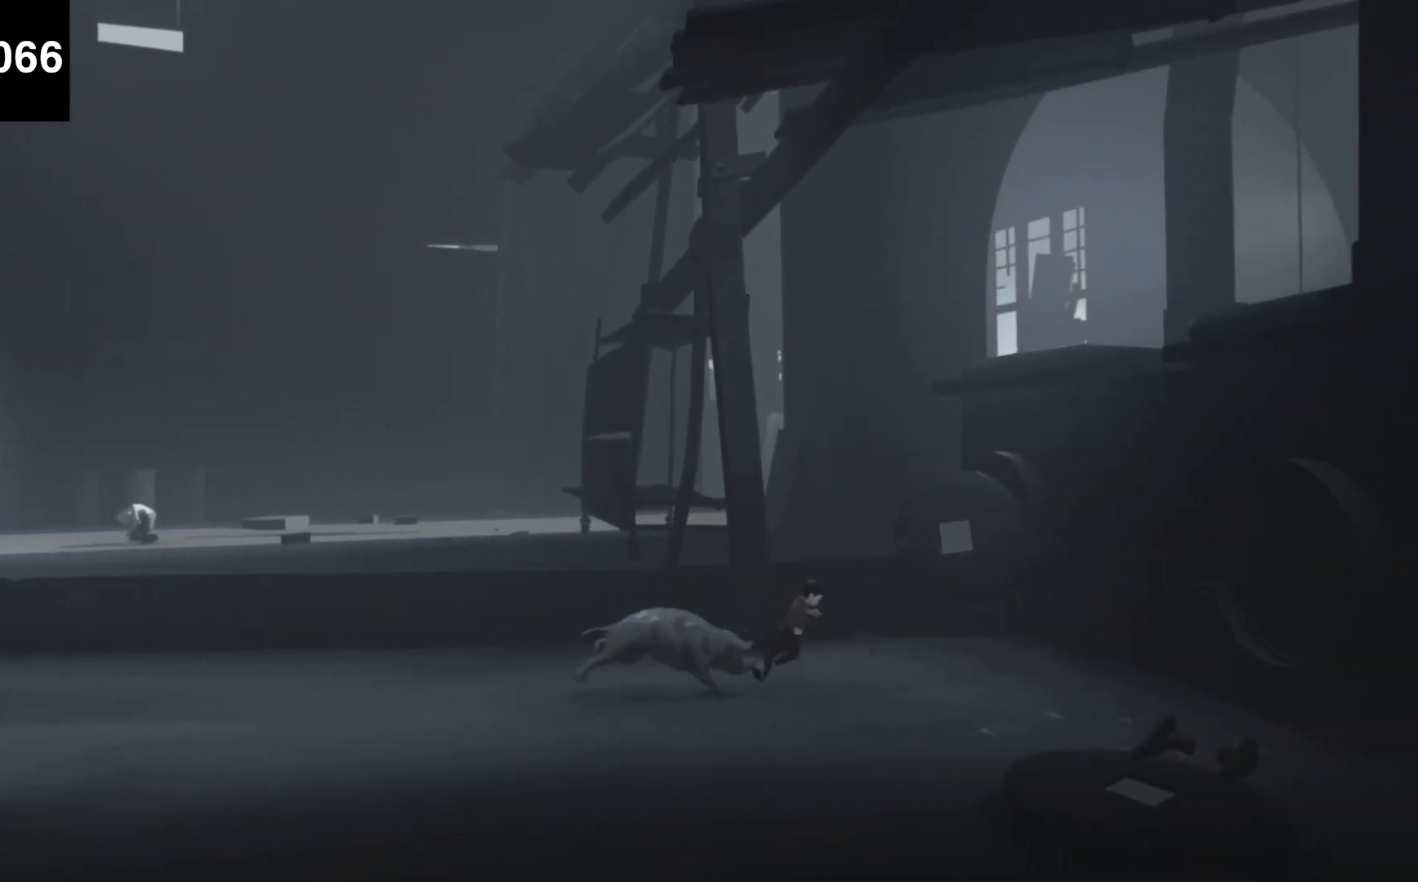
{"keys": ["d", "f"], "events": []}
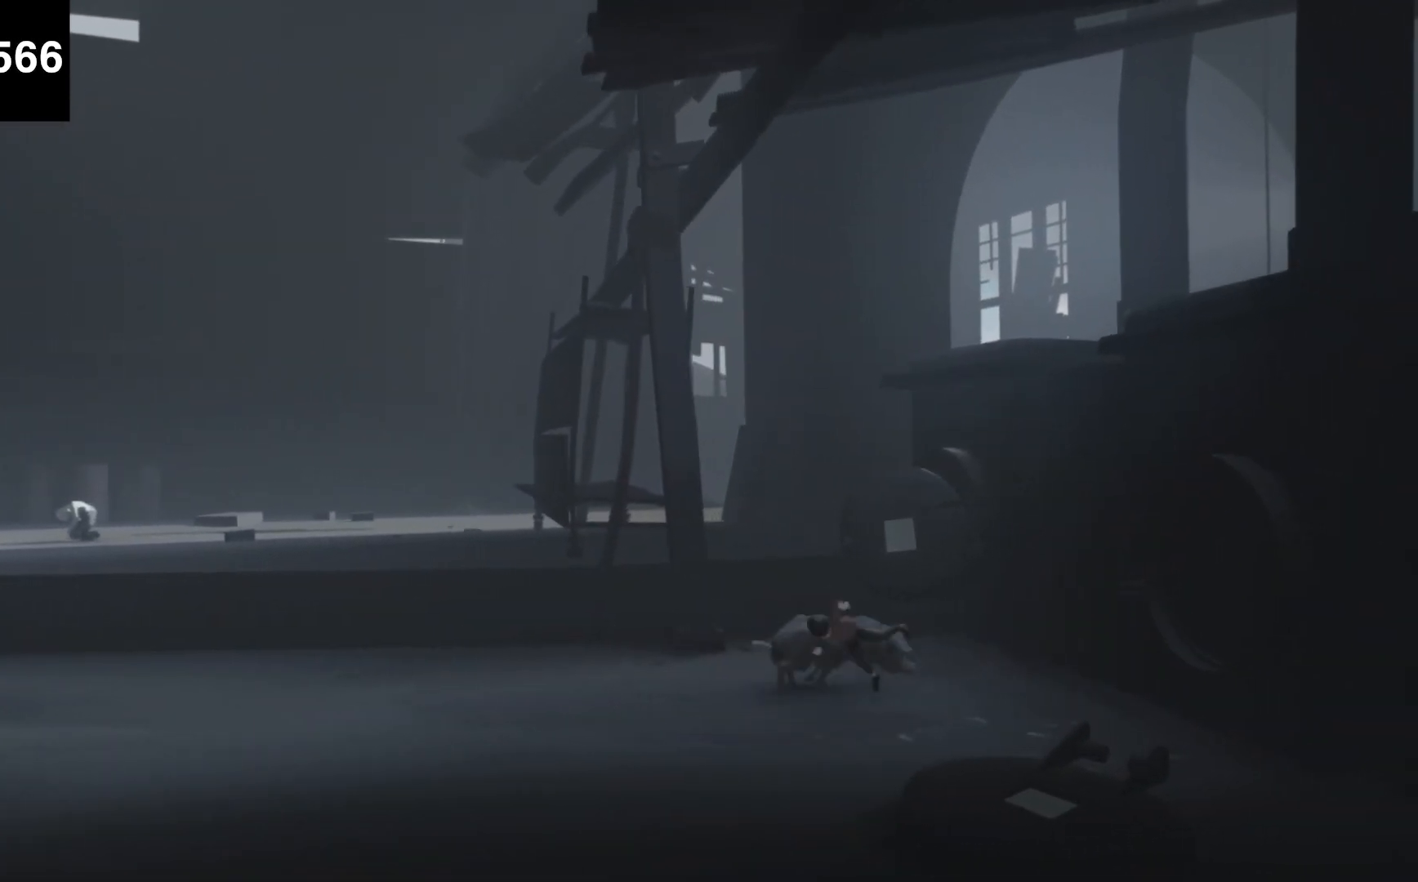
{"keys": ["d"], "events": [[33, "f", "up"]]}
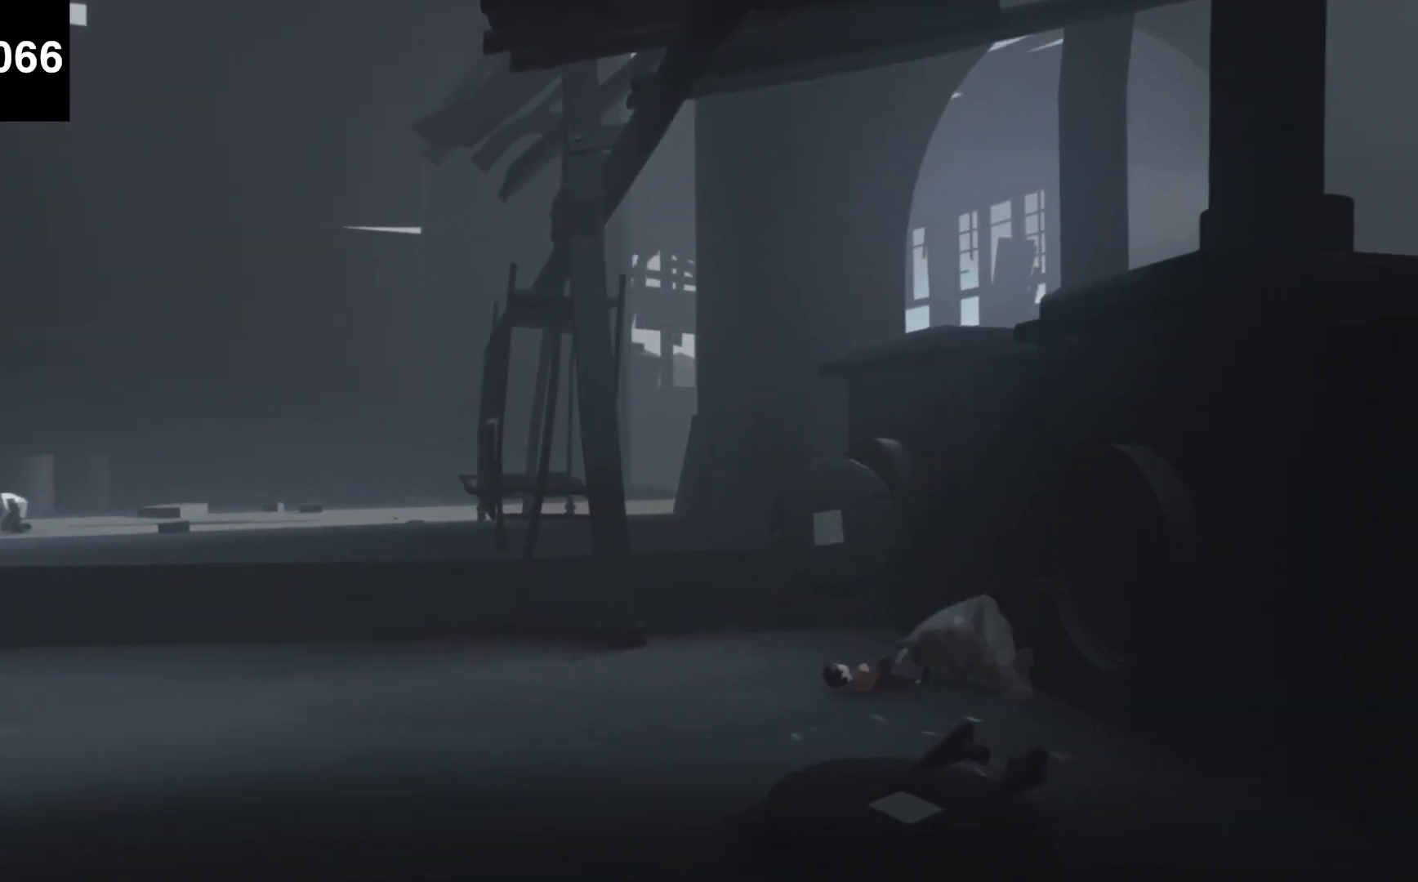
{"keys": ["a", "shift"], "events": [[133, "d", "up"], [133, "shift", "down"], [167, "a", "down"]]}
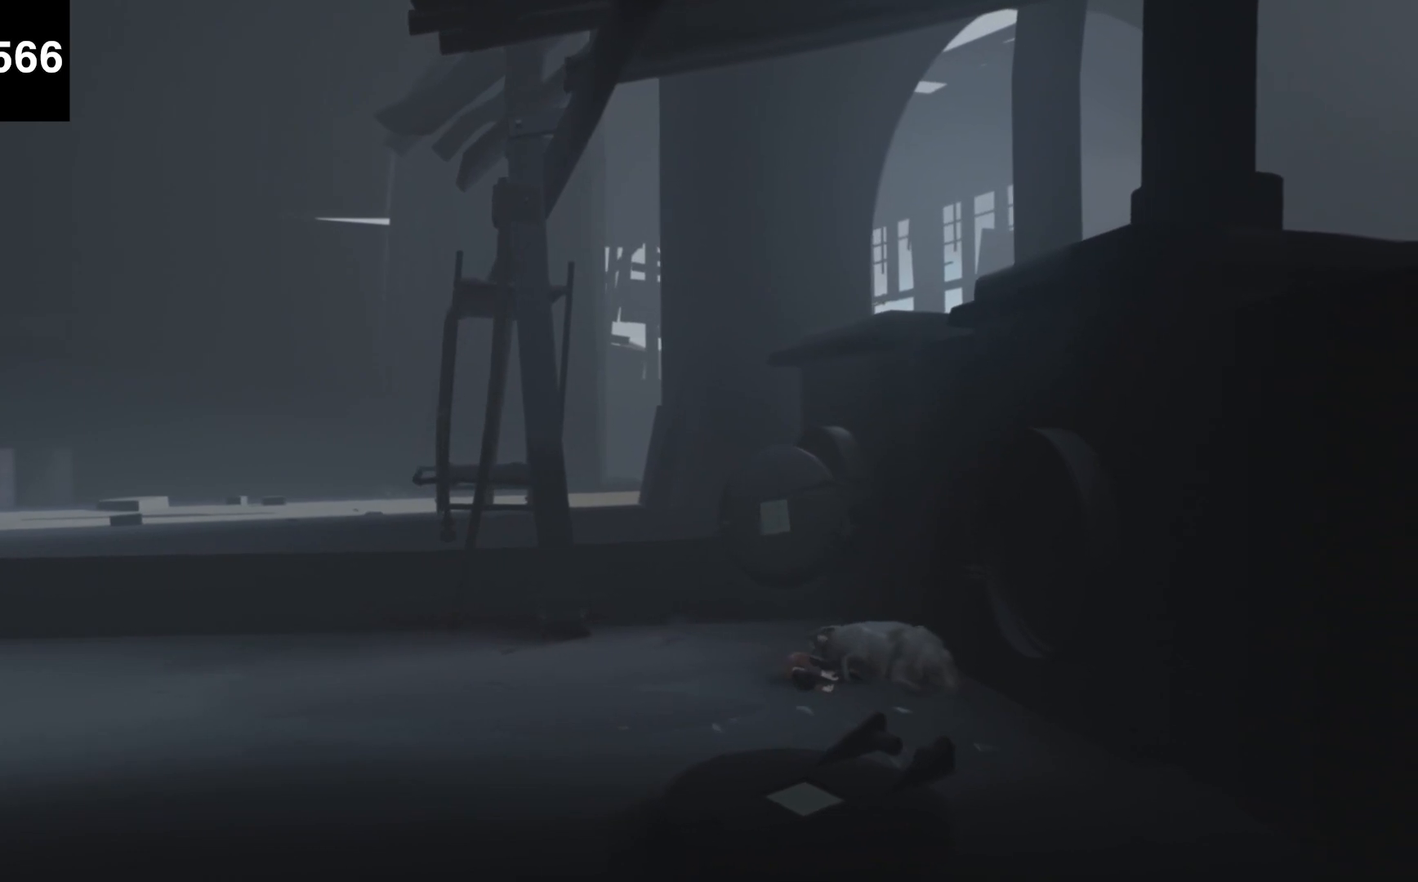
{"keys": ["a", "shift"], "events": []}
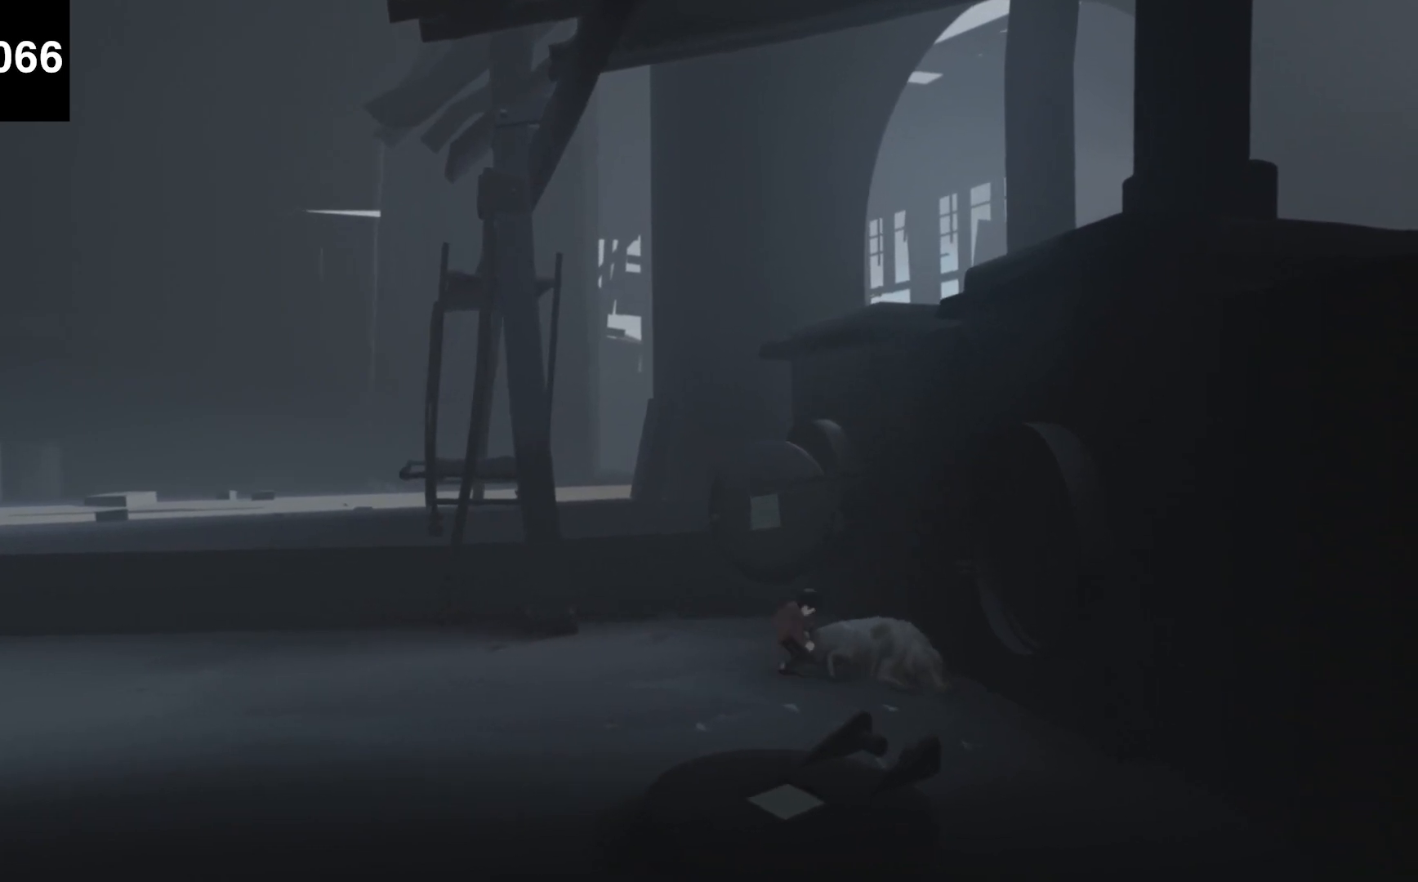
{"keys": ["a", "shift"], "events": []}
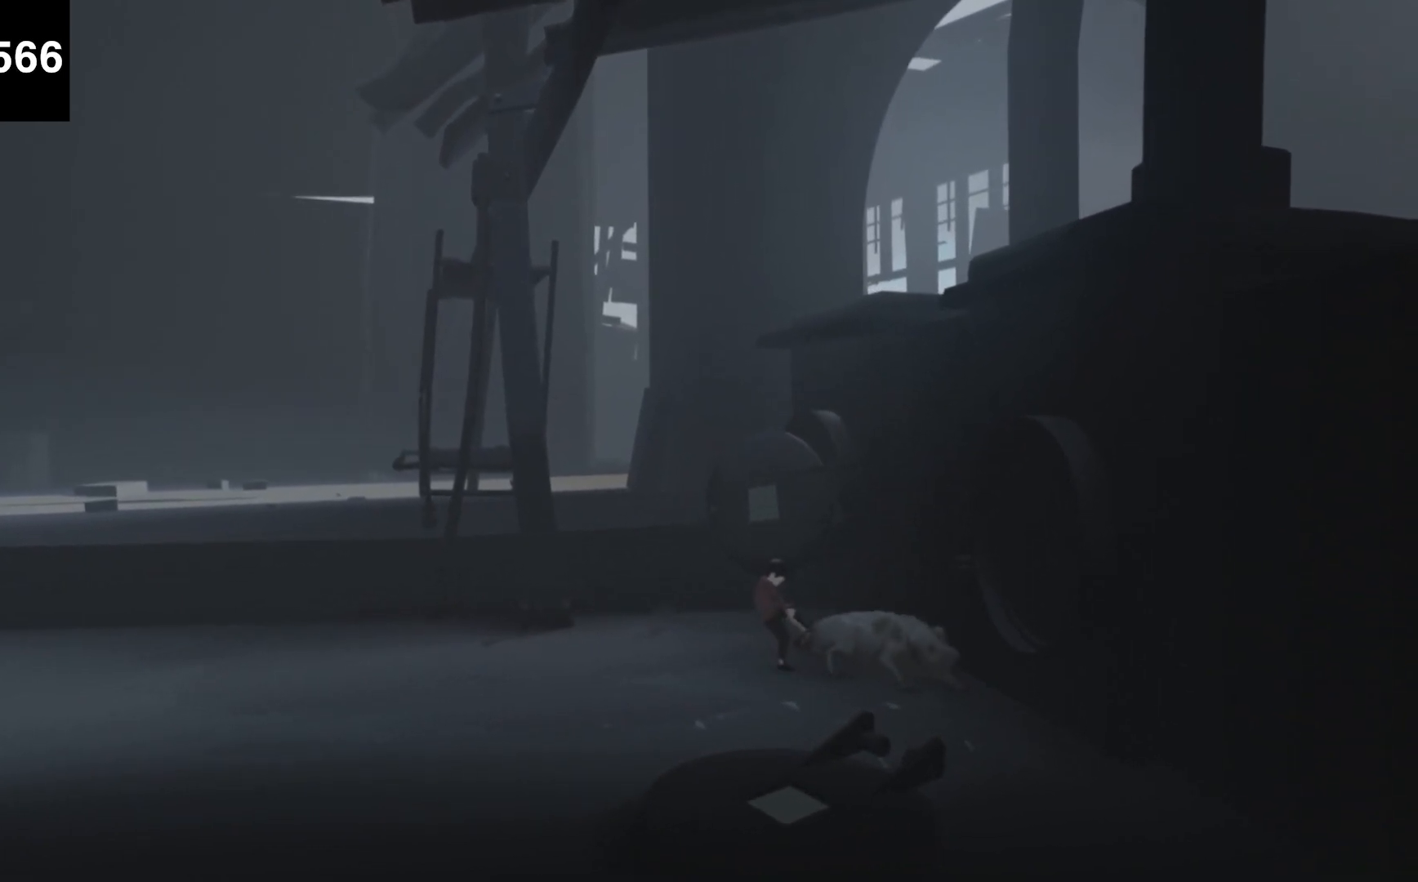
{"keys": ["a", "shift"], "events": []}
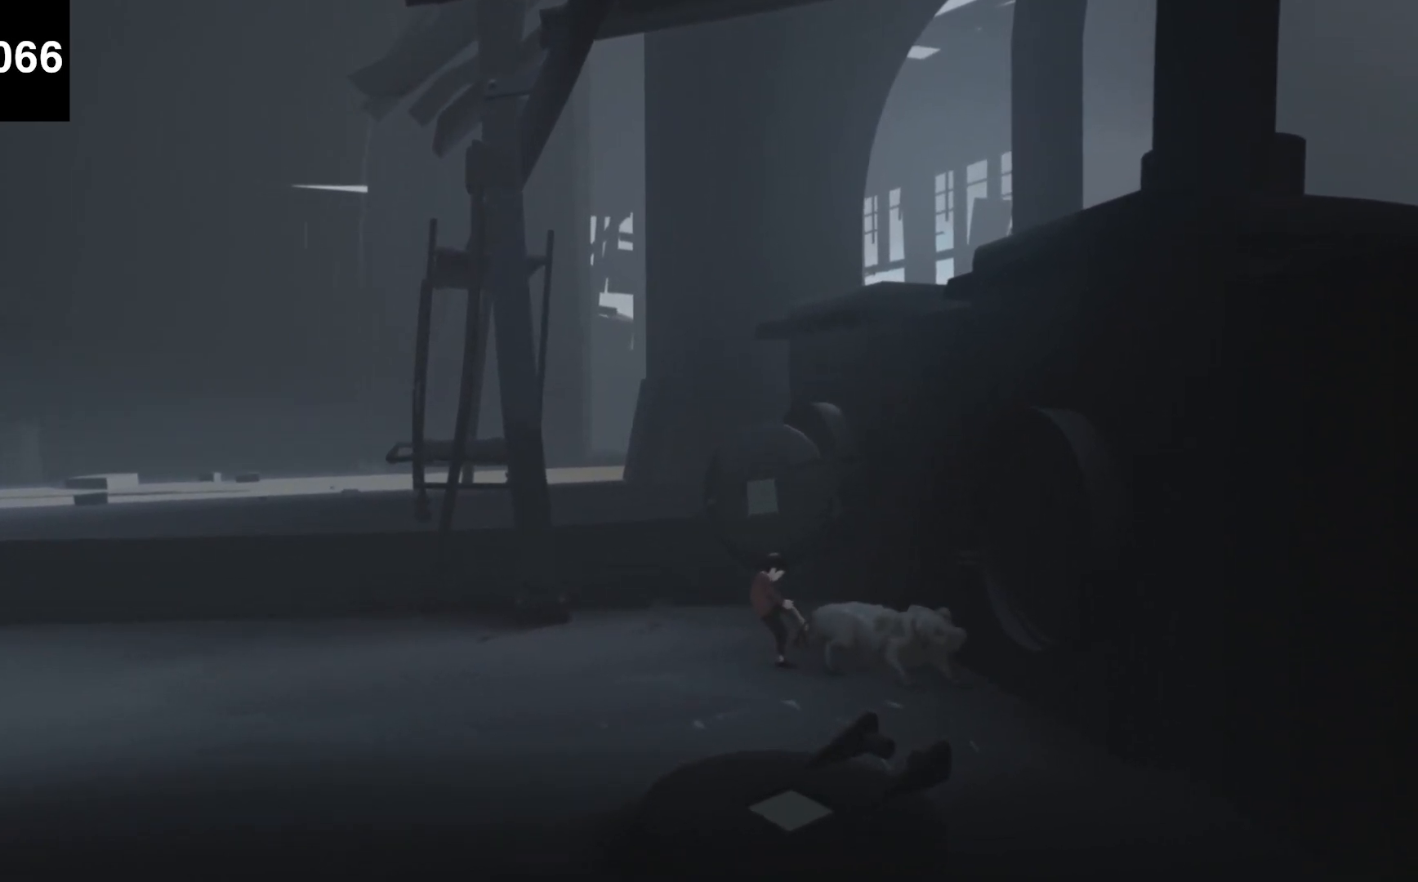
{"keys": ["a", "shift"], "events": []}
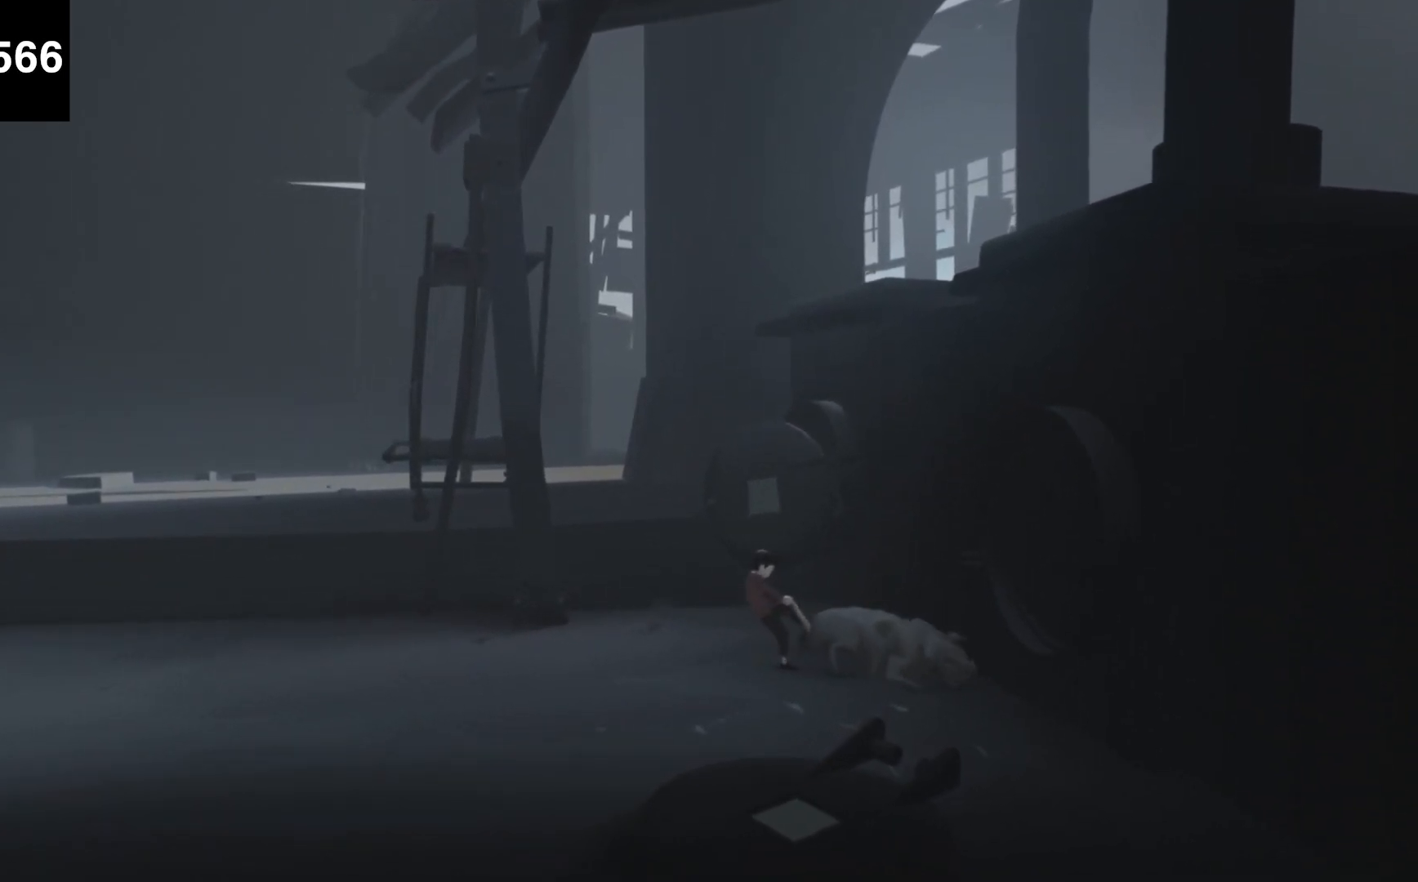
{"keys": ["d", "f"], "events": [[367, "a", "up"], [367, "d", "down"], [400, "shift", "up"], [500, "f", "down"]]}
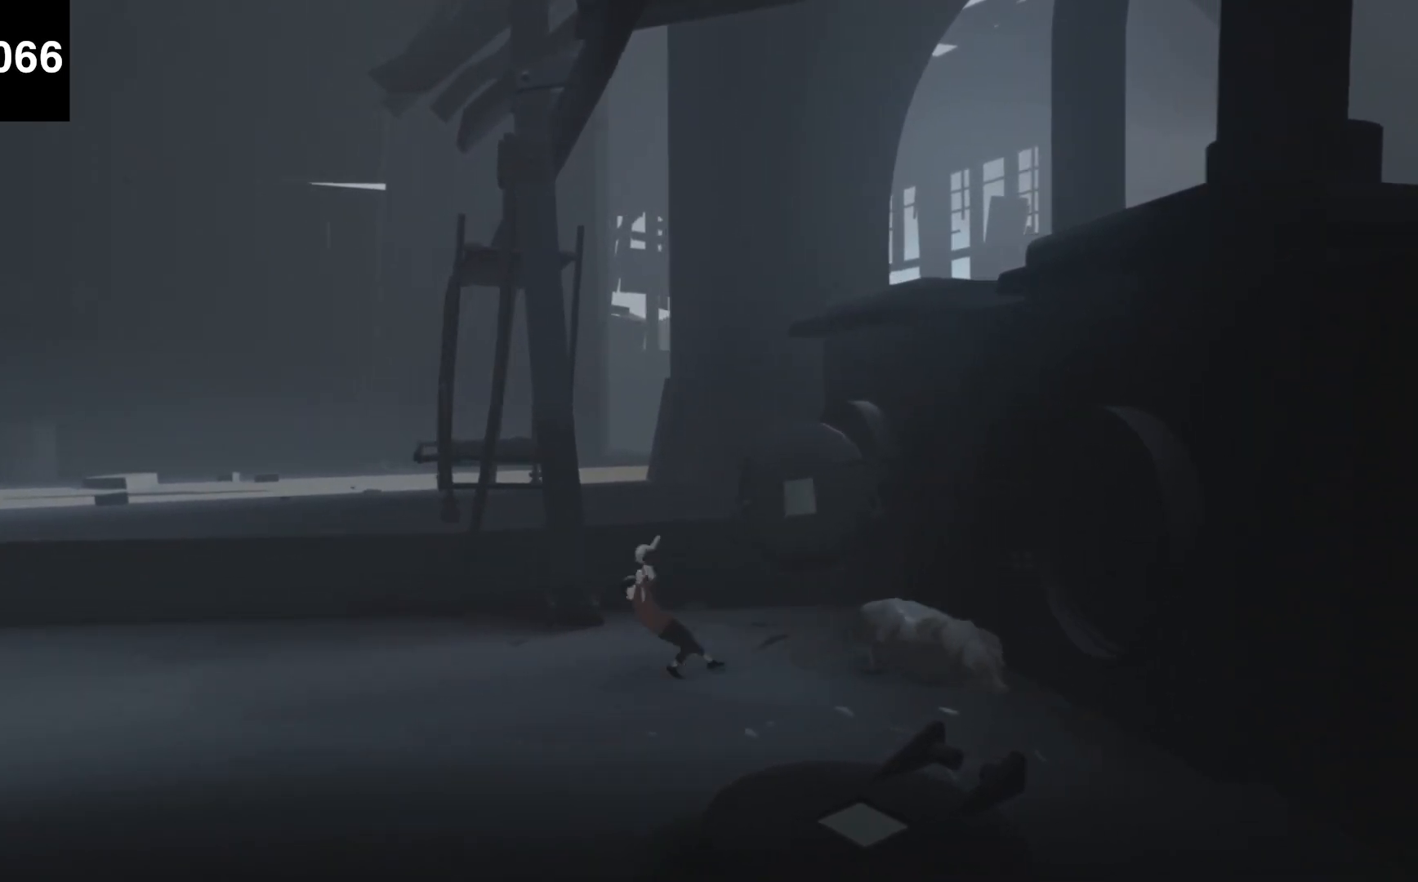
{"keys": ["d"], "events": [[133, "f", "up"], [200, "f", "down"], [300, "f", "up"], [400, "f", "down"], [500, "f", "up"]]}
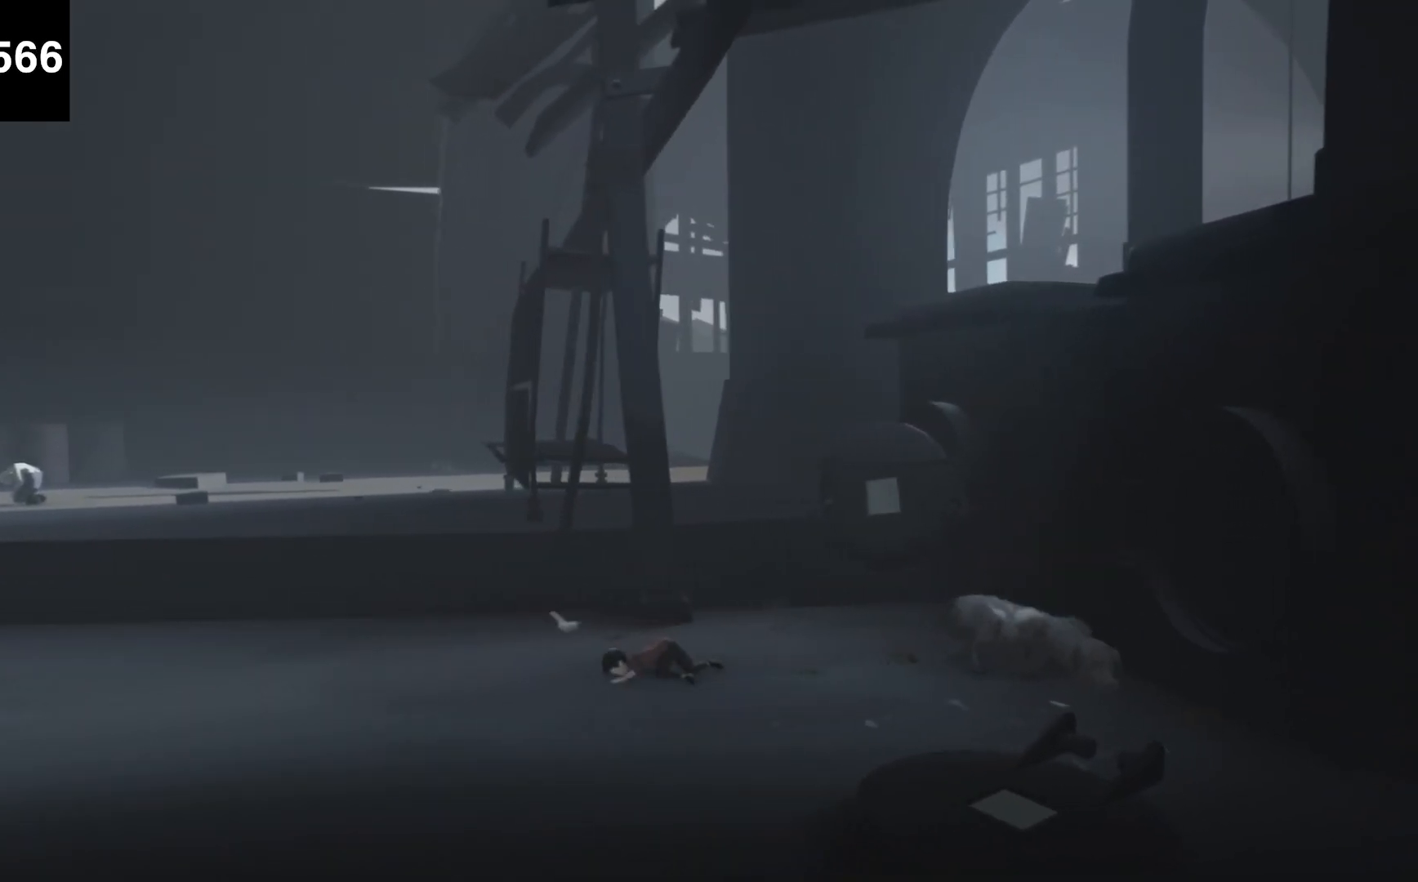
{"keys": ["d", "f"], "events": [[67, "f", "down"], [167, "f", "up"], [267, "f", "down"], [367, "f", "up"], [467, "f", "down"]]}
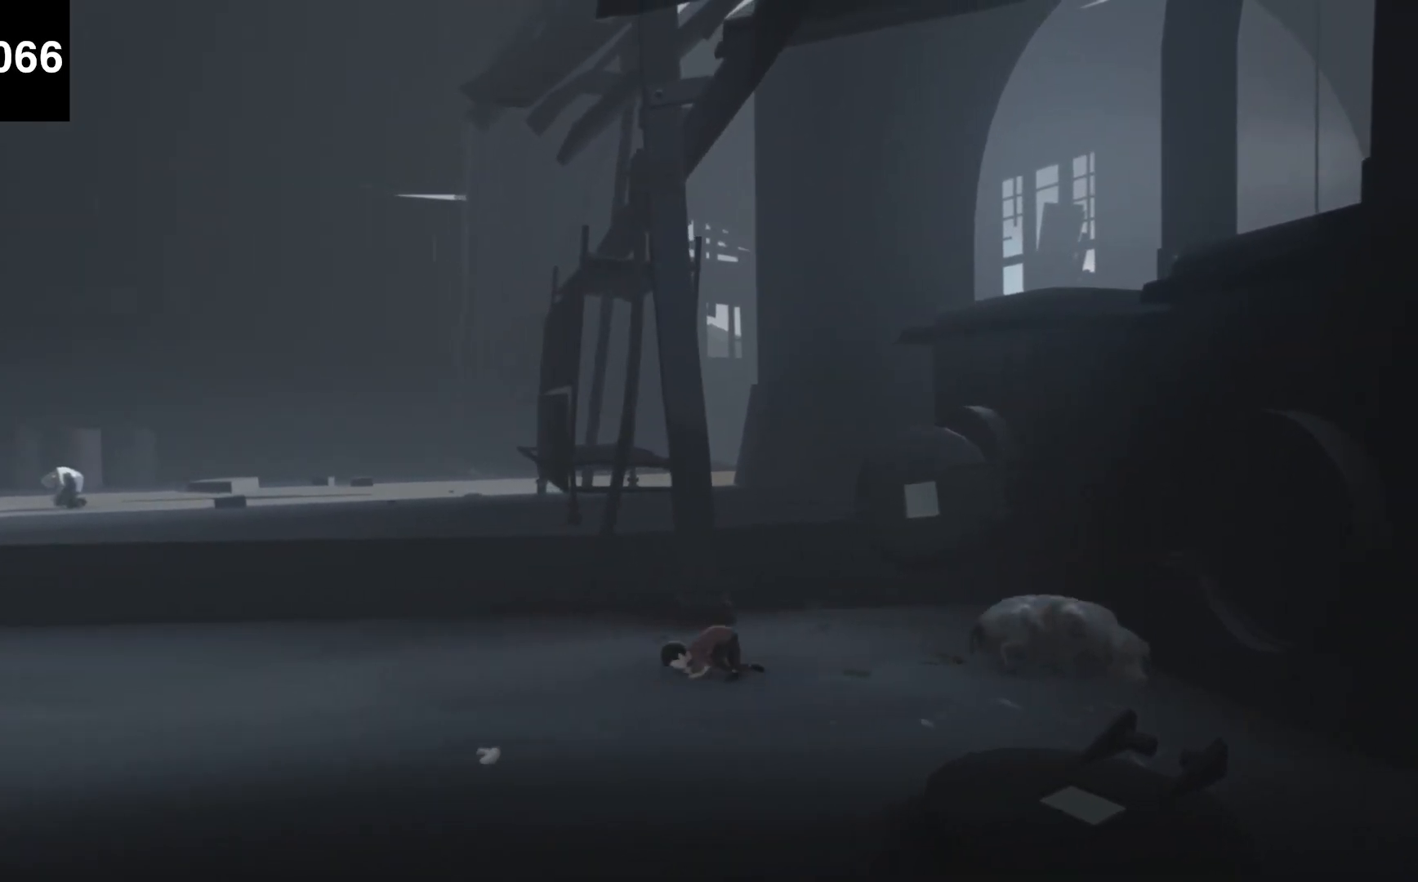
{"keys": ["d"], "events": [[33, "f", "up"], [167, "f", "down"], [233, "f", "up"], [333, "f", "down"], [433, "f", "up"]]}
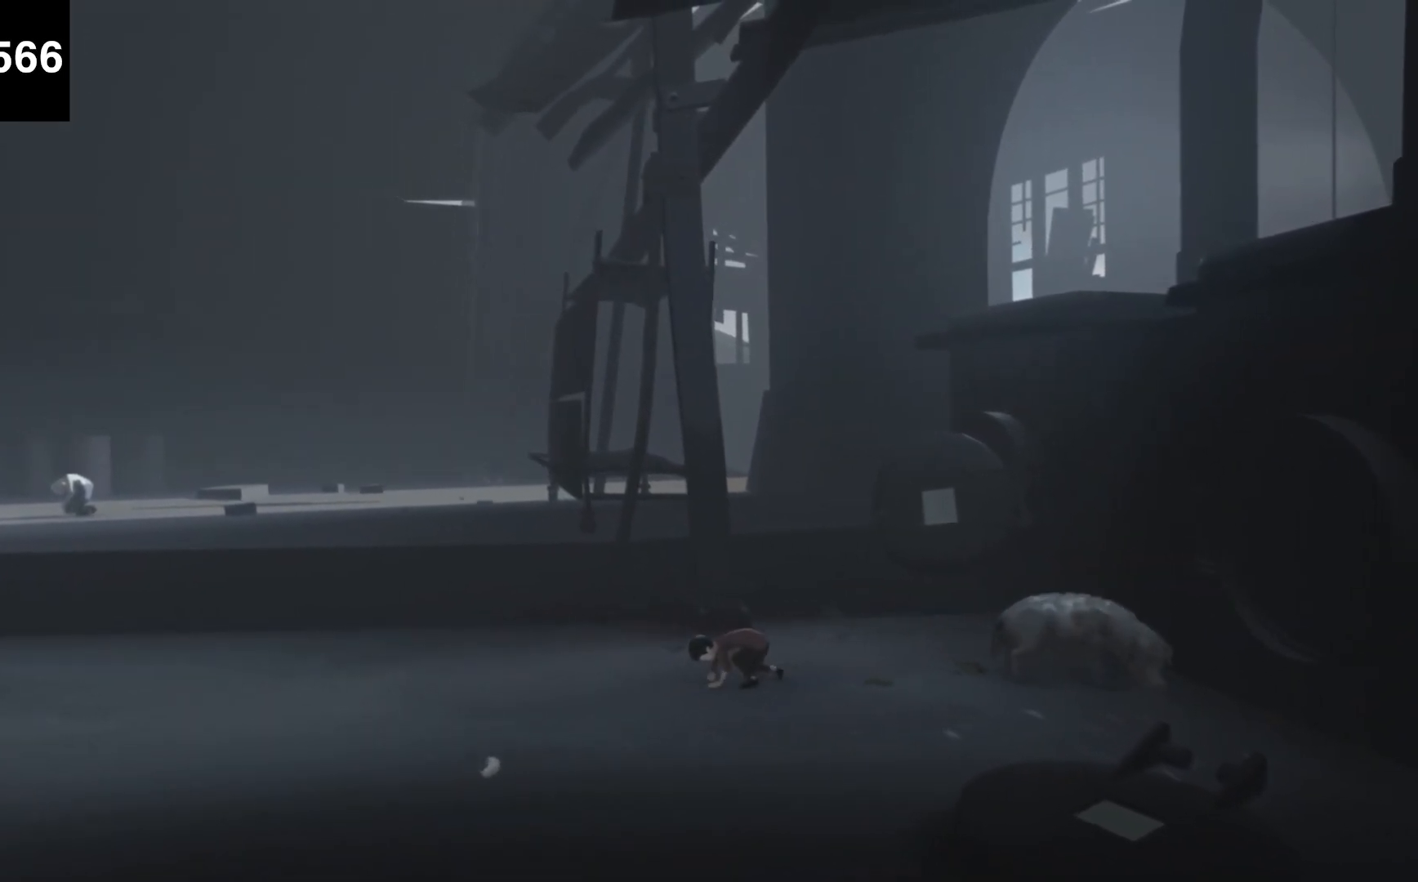
{"keys": ["d"], "events": [[33, "f", "down"], [133, "f", "up"], [233, "f", "down"], [333, "f", "up"]]}
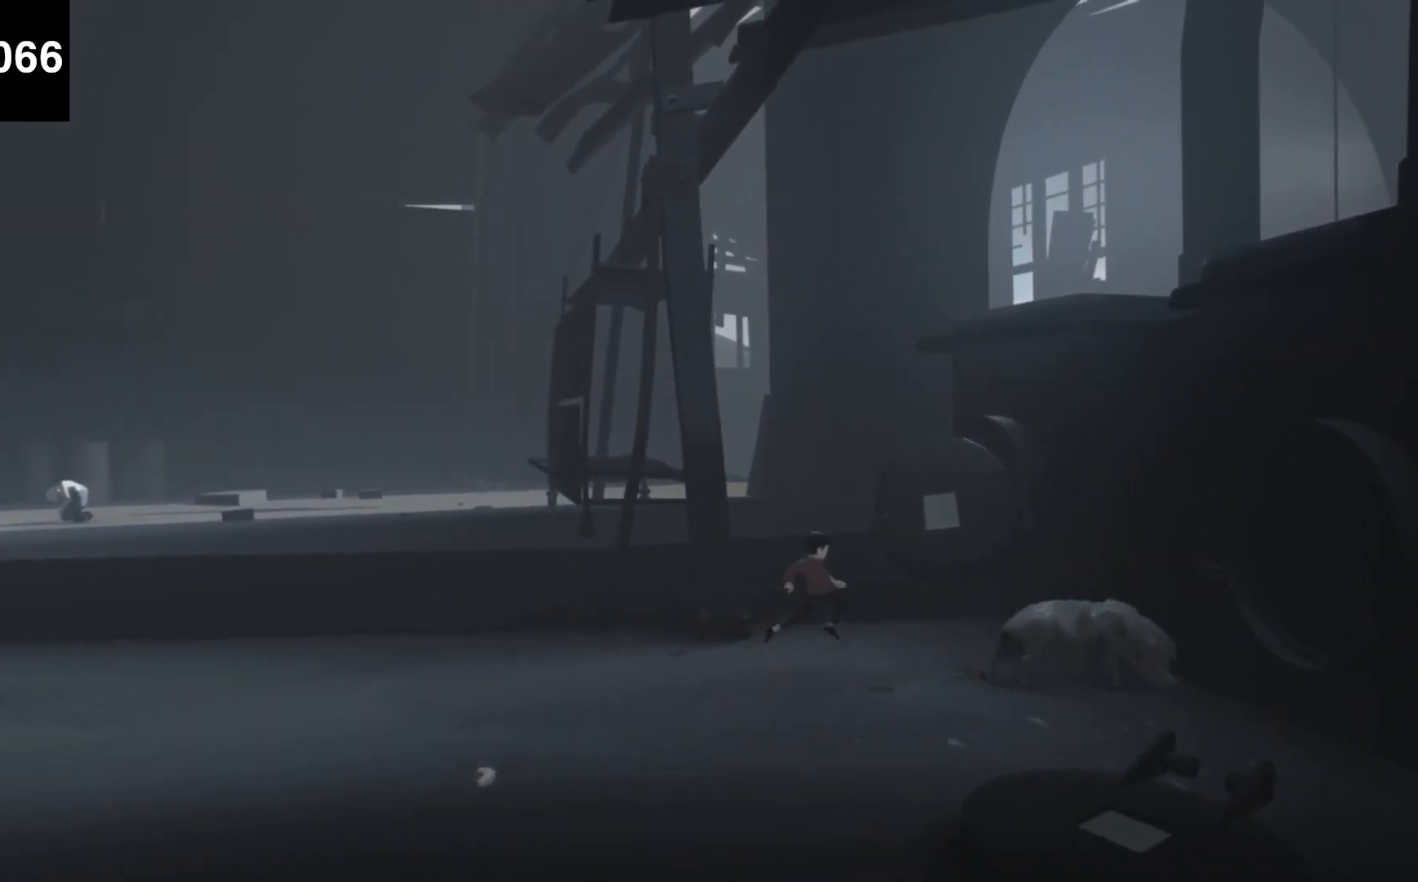
{"keys": ["a", "shift"], "events": [[33, "f", "down"], [67, "f", "up"], [467, "a", "down"], [467, "shift", "down"], [500, "d", "up"]]}
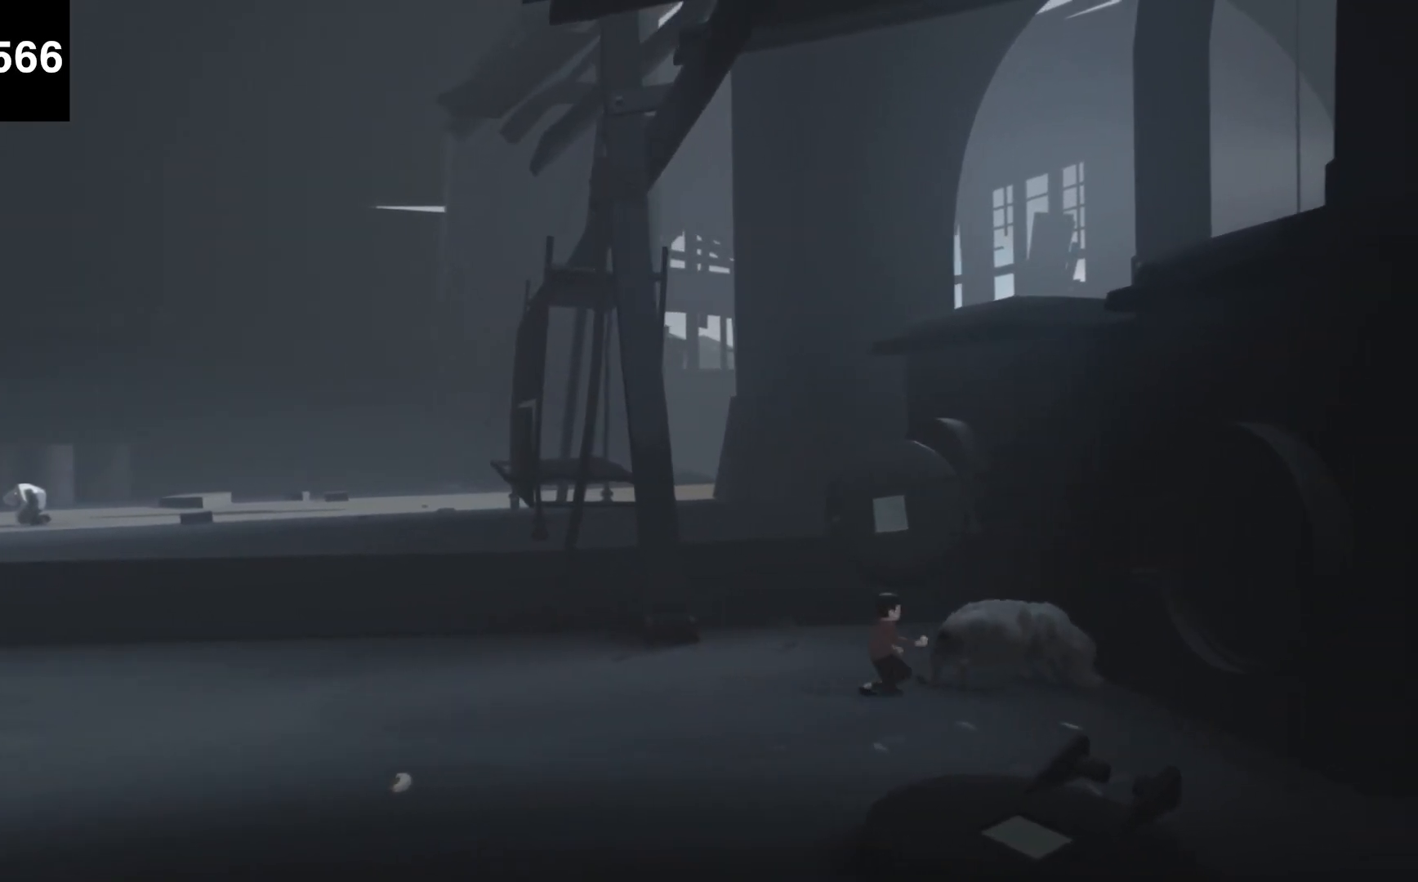
{"keys": ["a", "shift"], "events": []}
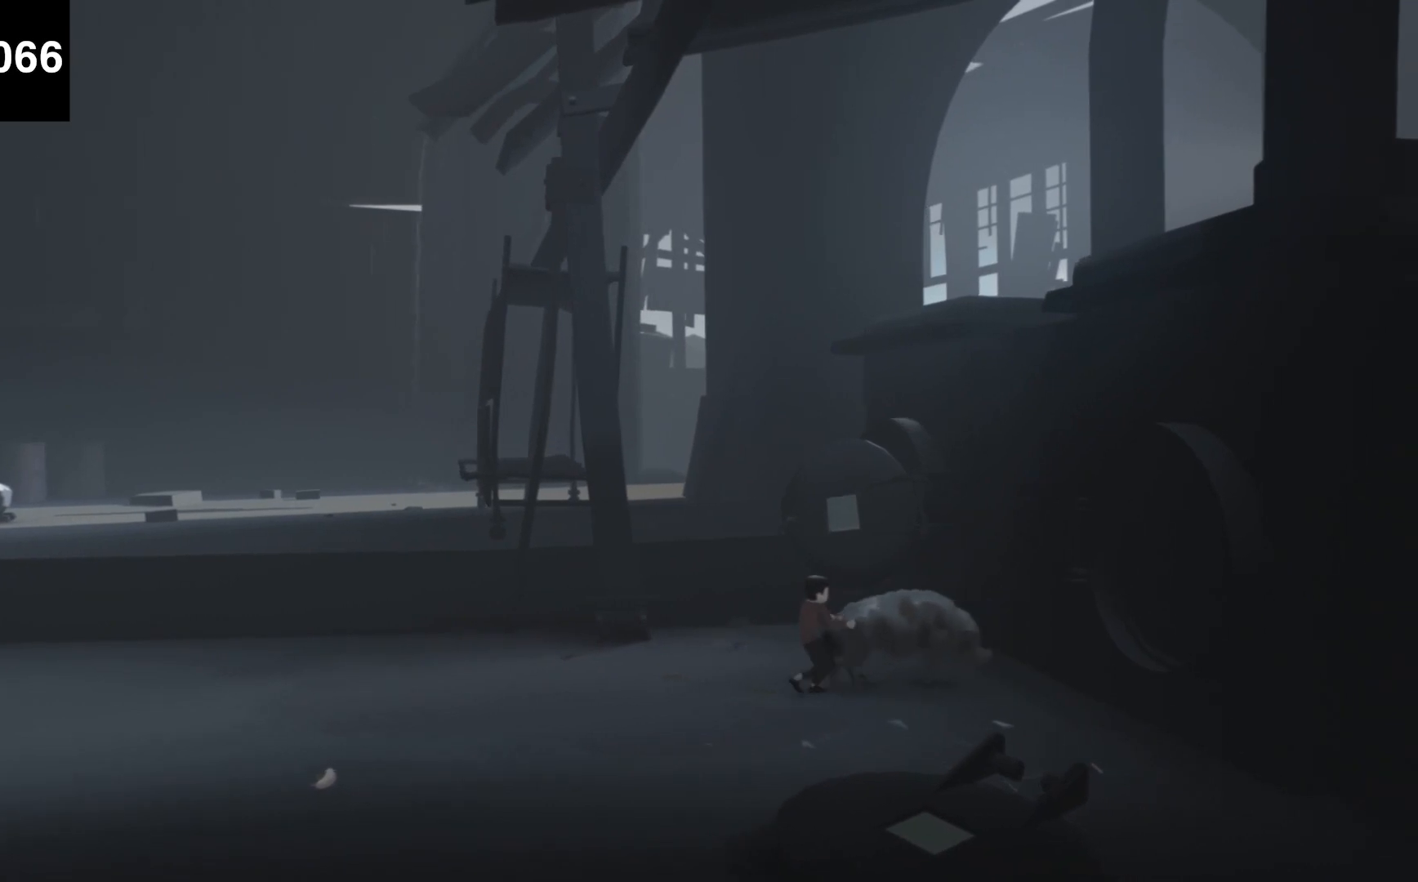
{"keys": ["a", "shift"], "events": []}
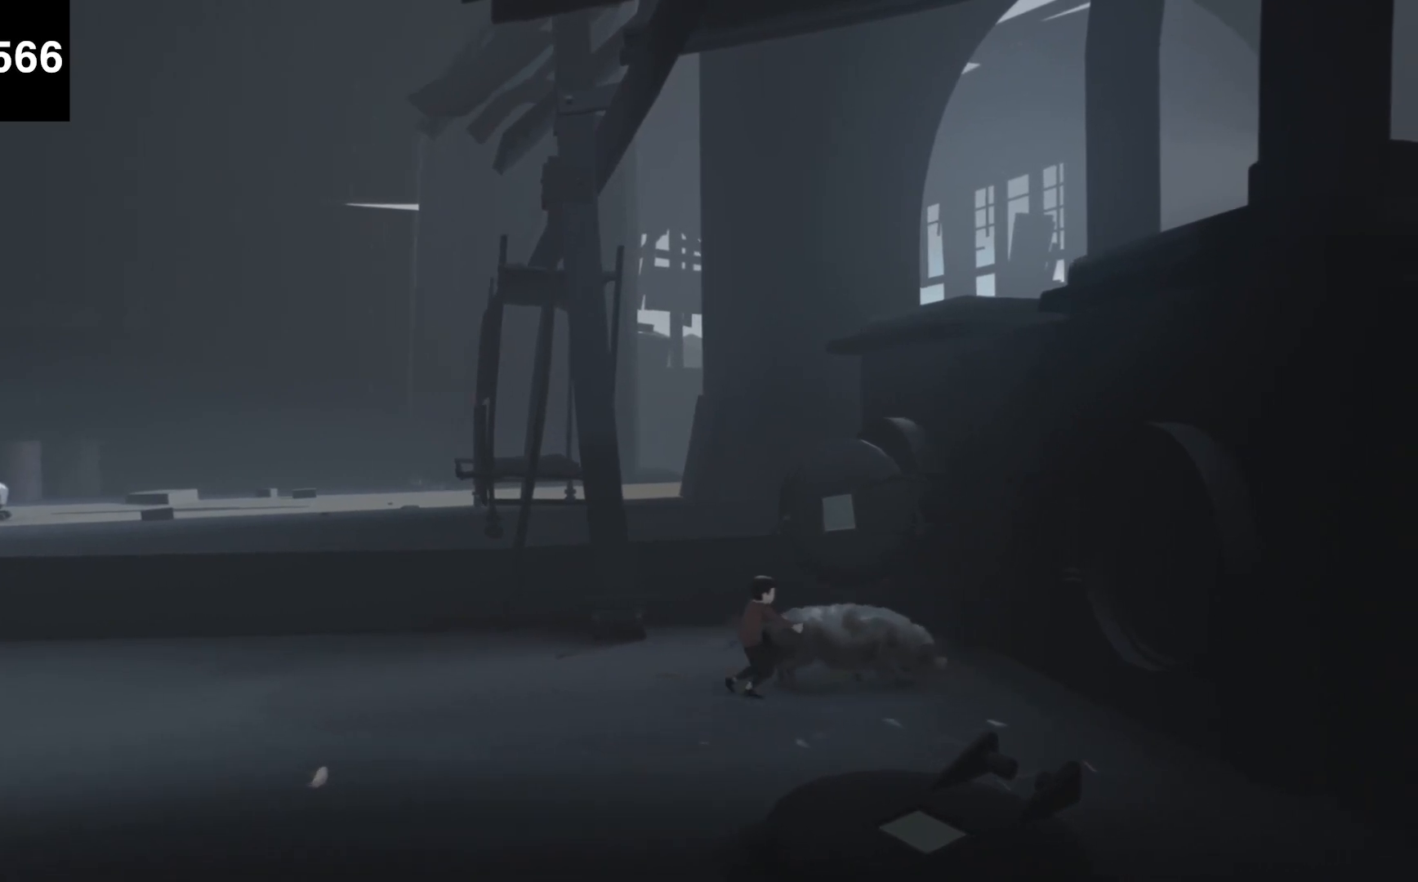
{"keys": ["a", "shift"], "events": []}
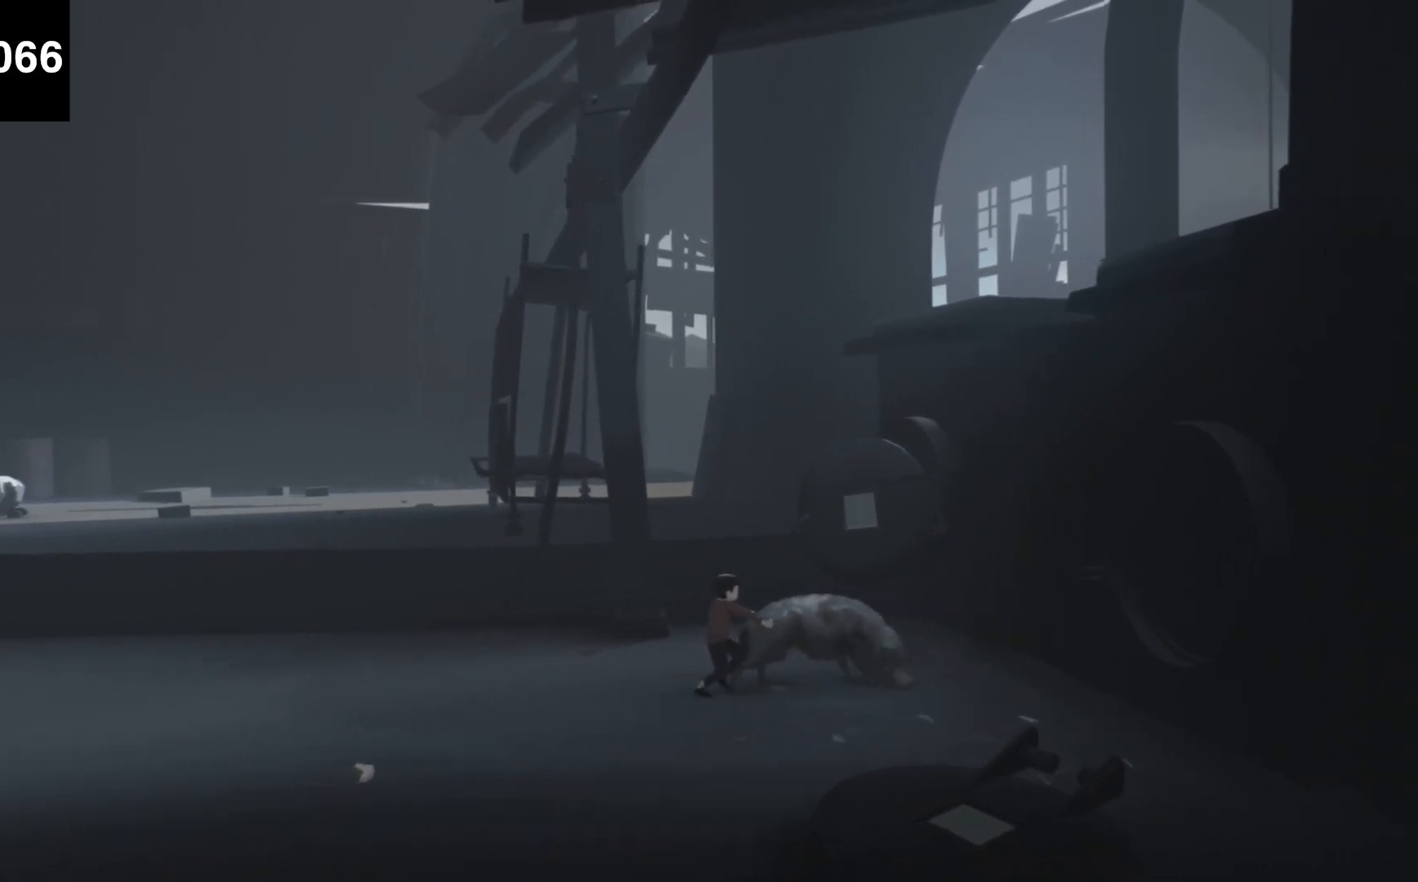
{"keys": ["a", "shift"], "events": []}
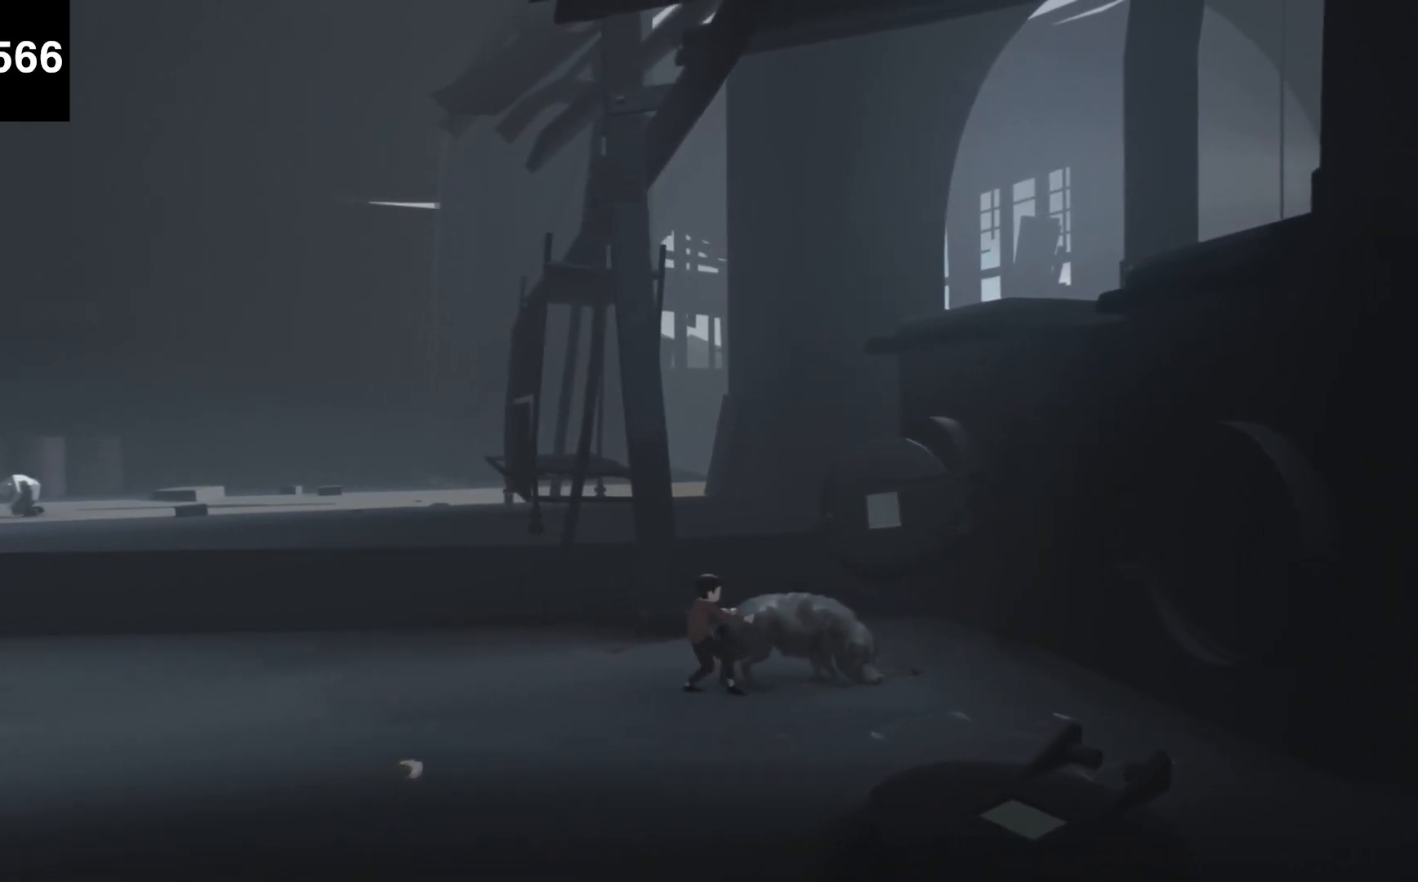
{"keys": ["a", "shift"], "events": []}
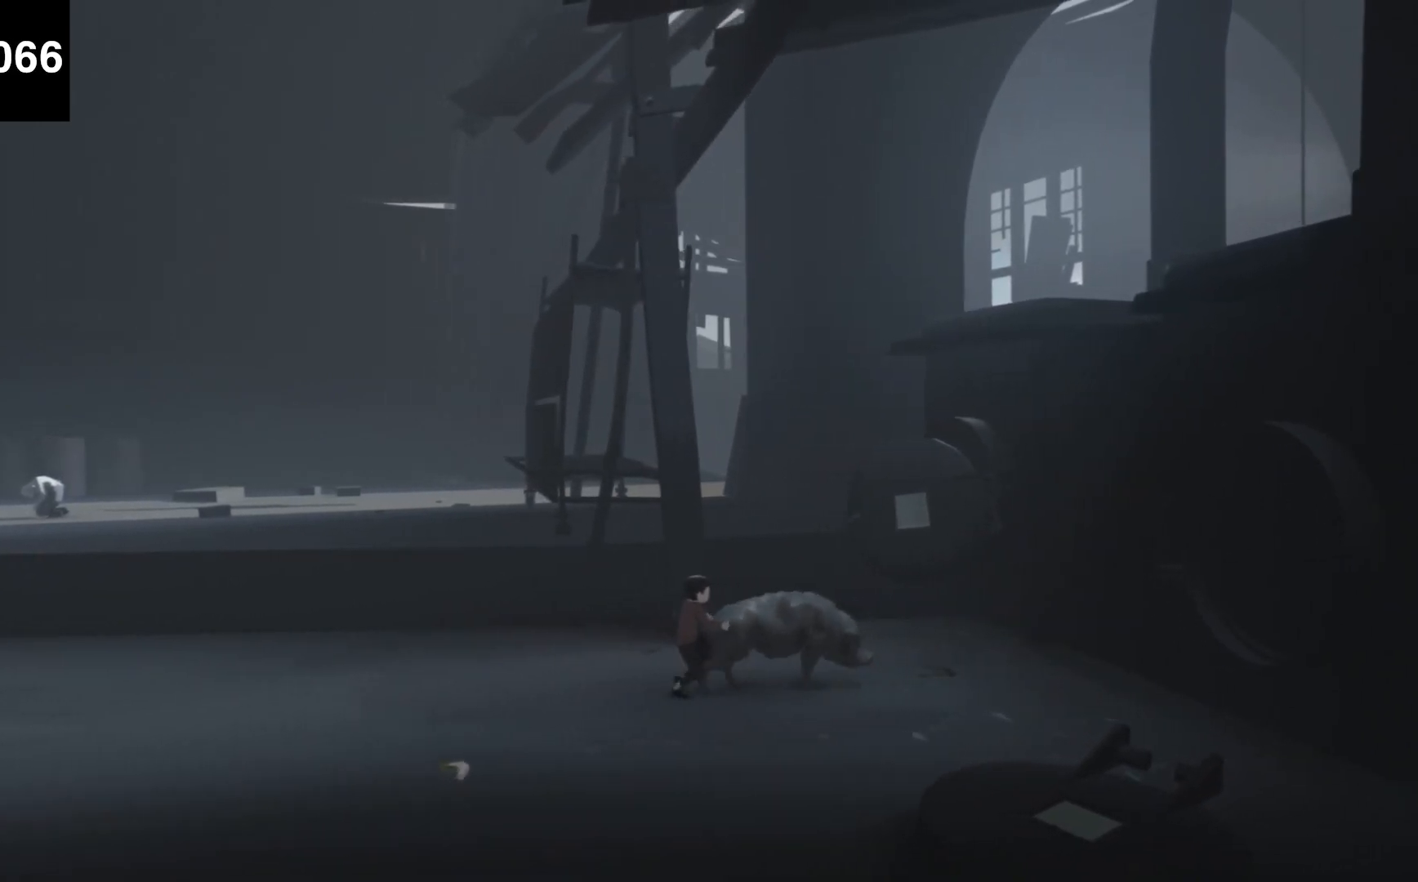
{"keys": ["a", "shift"], "events": []}
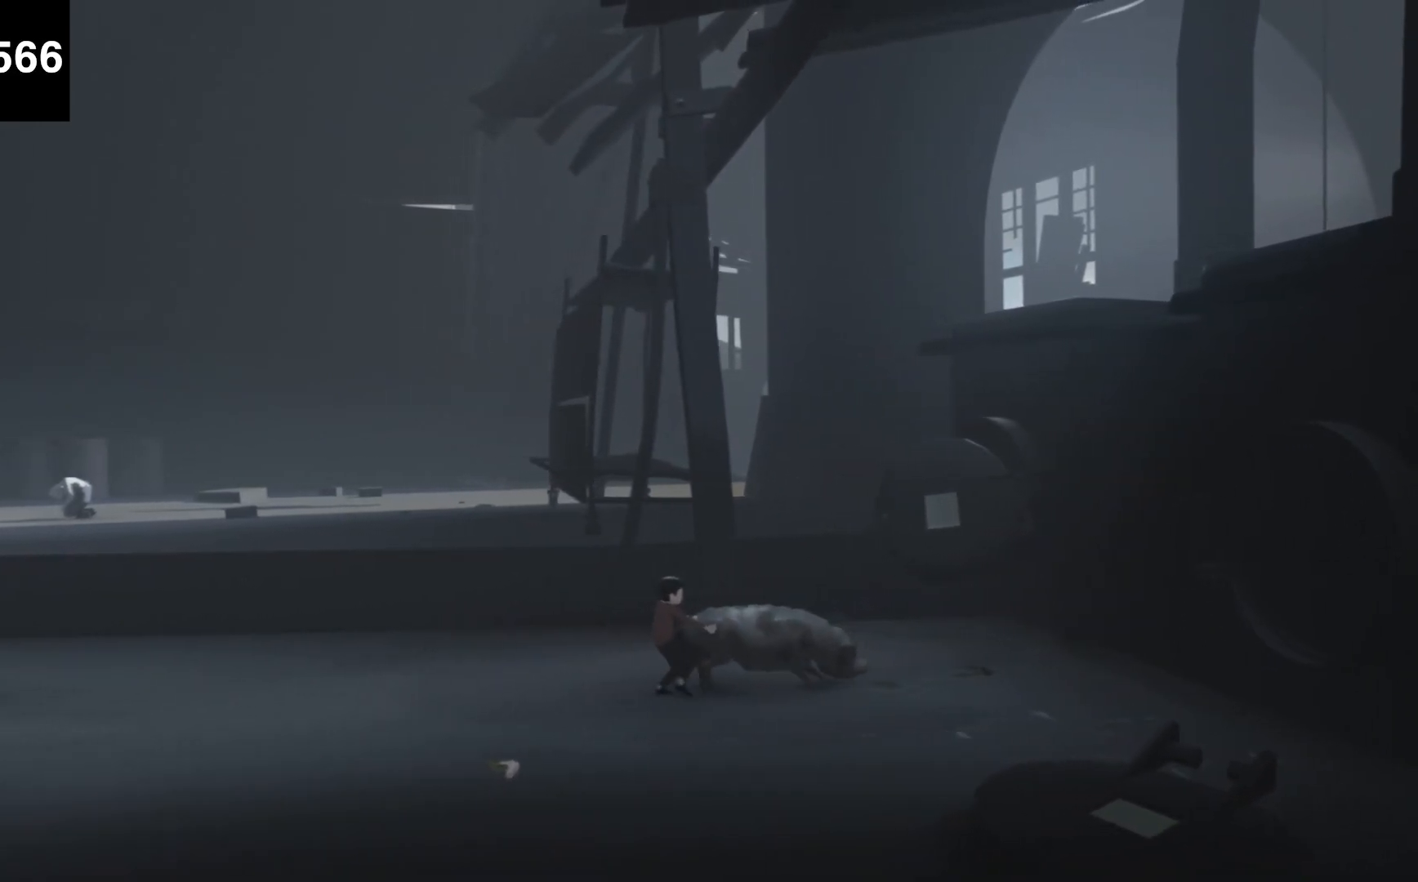
{"keys": ["a", "shift"], "events": []}
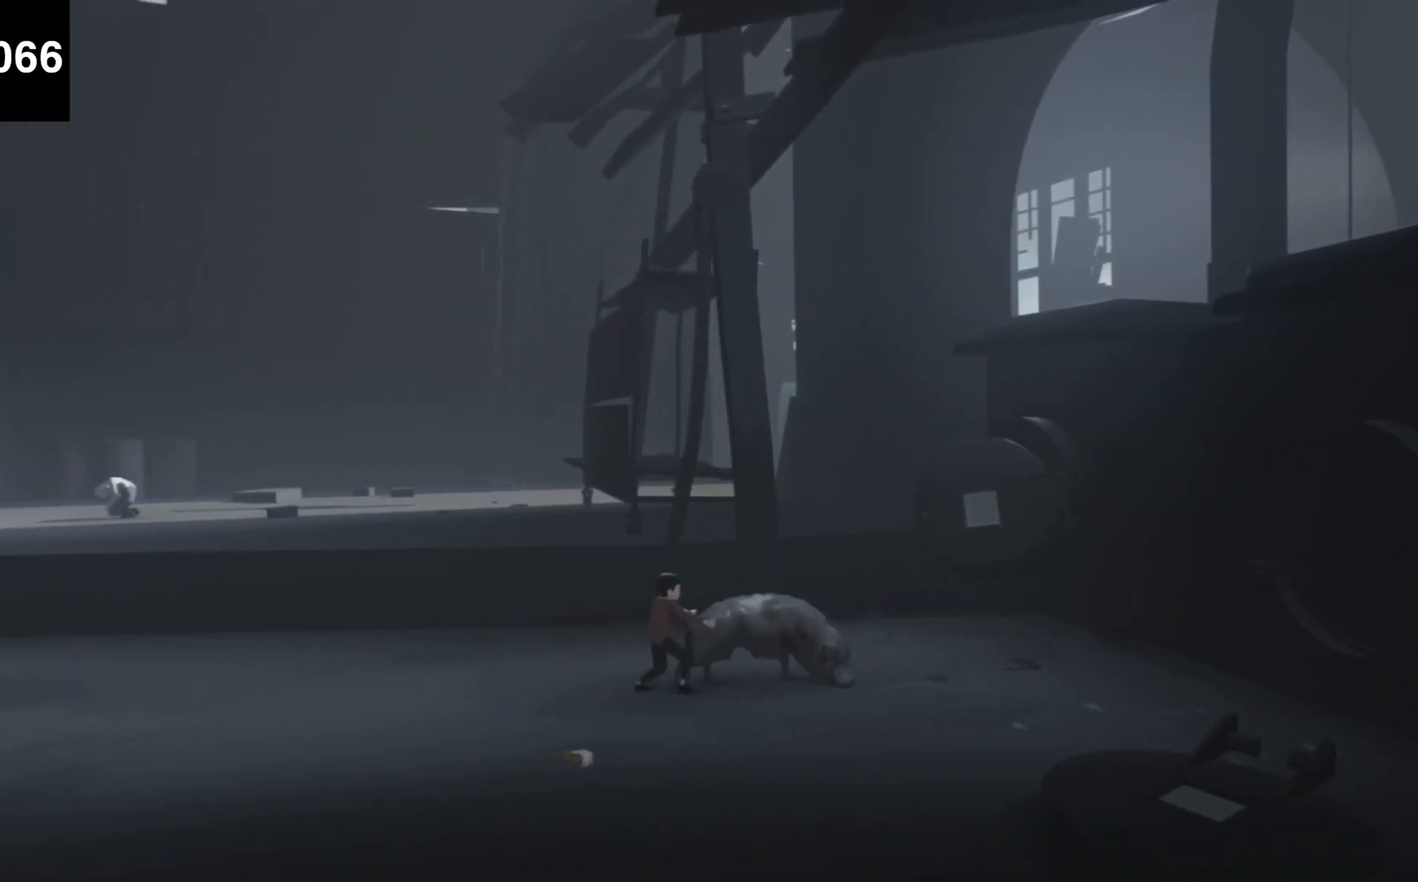
{"keys": ["a", "shift"], "events": []}